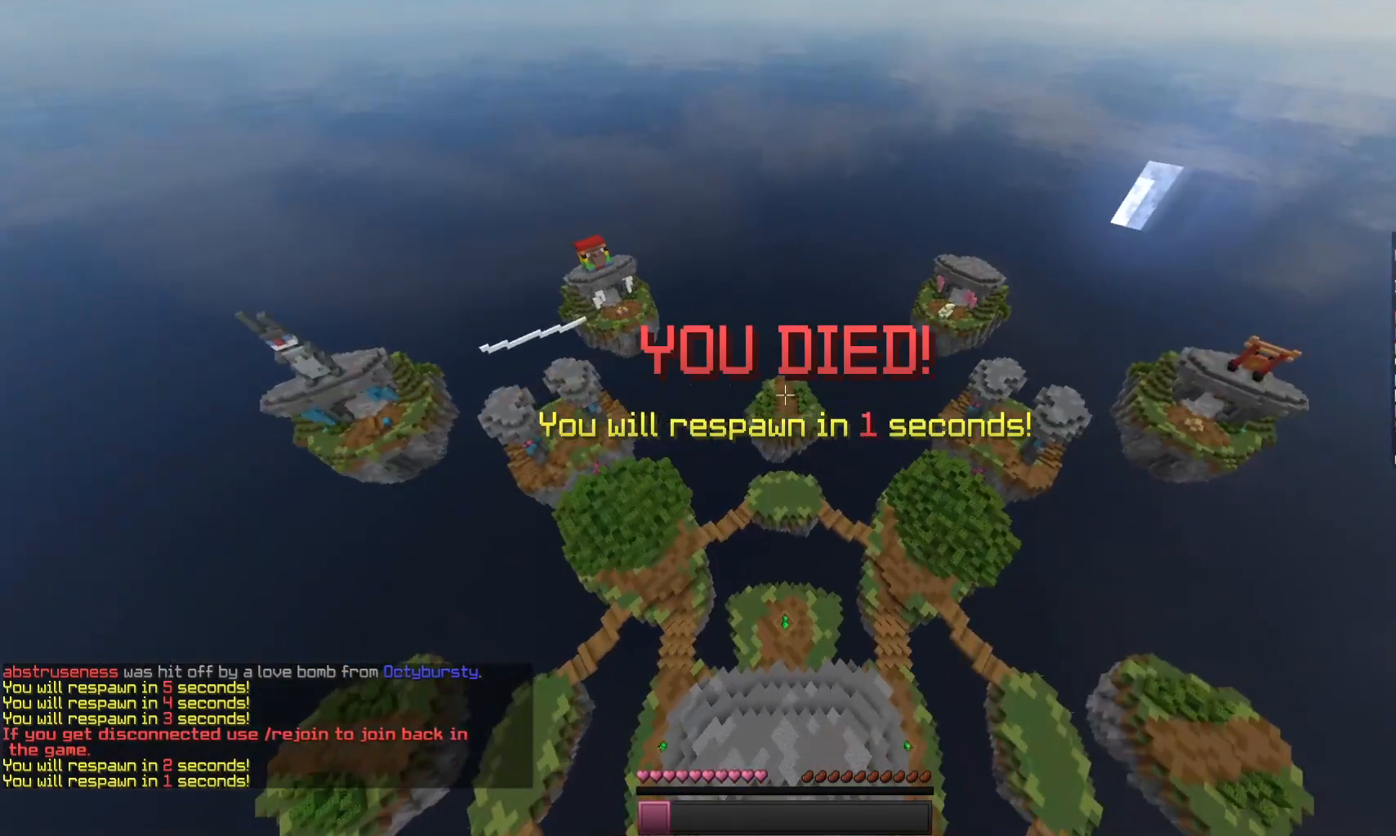
Gameplay with keyboard and mouse; each line is a JSON object with the keys and mouse buttons held at the frame after it. "events" lists presses ("down") and releases ("up") of "a", "d", "s", "space", "w", "mouse_left" and "mouse_right" between this image and that frame as [ms after this image, input, new state], when the widget could be followed in between. "mouse_left", "mouse_right" = the "left", "right" buttons of the "mouse" list. No other keys are recorded. Fast repeated clicks can show as one long hold. Mouse movement is not recorded.
{"keys": ["d", "s"], "mouse": [], "events": [[100, "s", "down"], [500, "d", "down"]]}
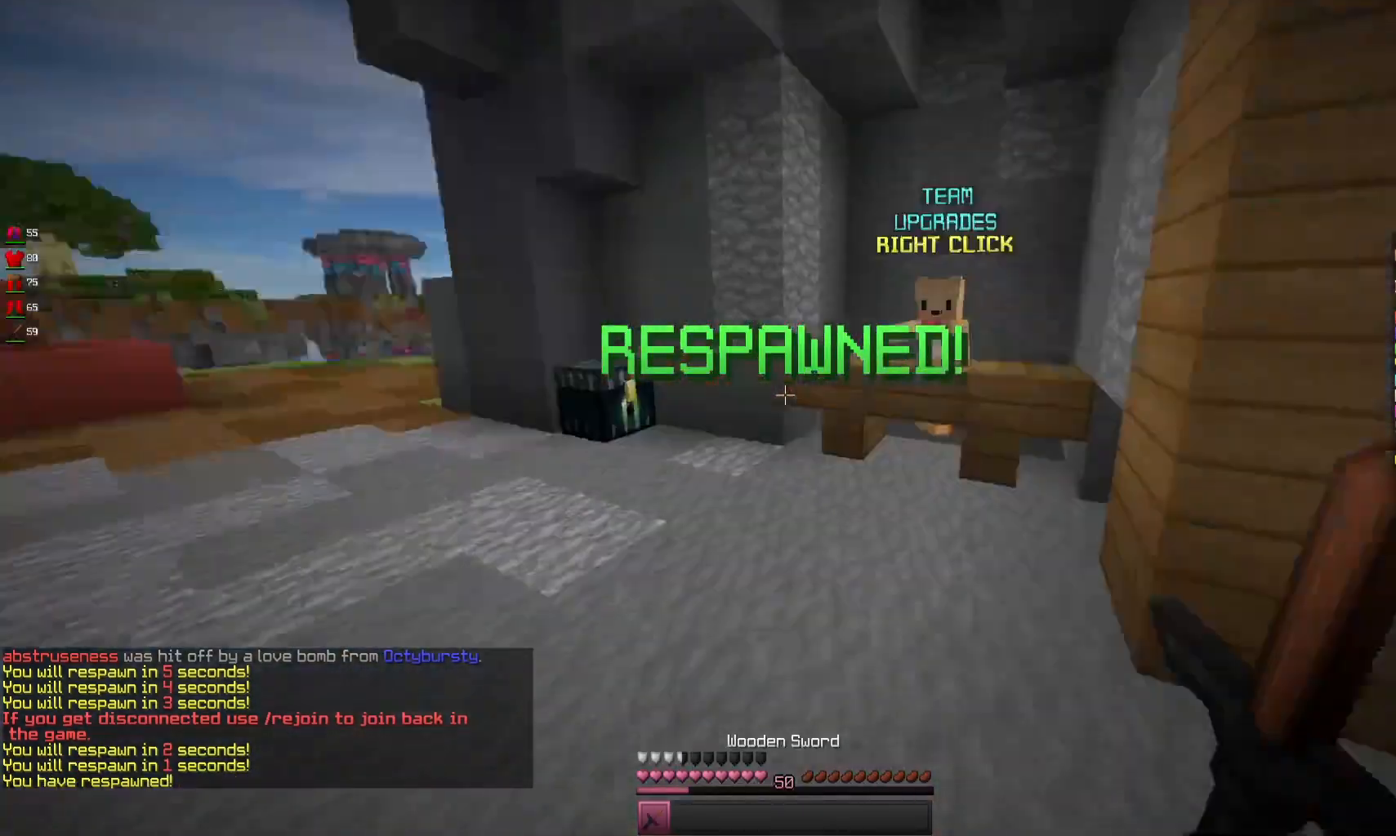
{"keys": ["w"], "mouse": [], "events": [[133, "s", "up"], [200, "w", "down"], [467, "d", "up"]]}
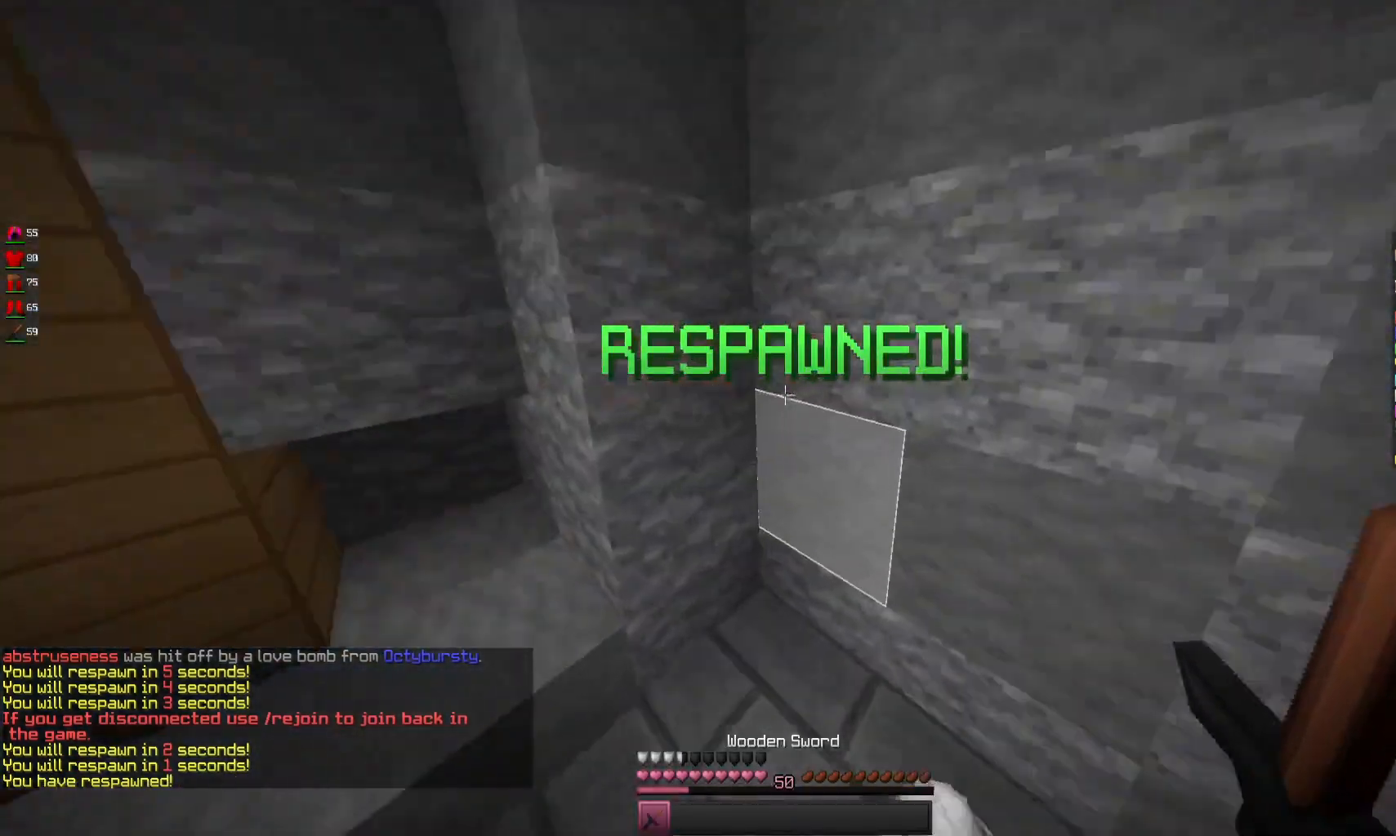
{"keys": ["d", "w"], "mouse": [], "events": [[200, "d", "down"]]}
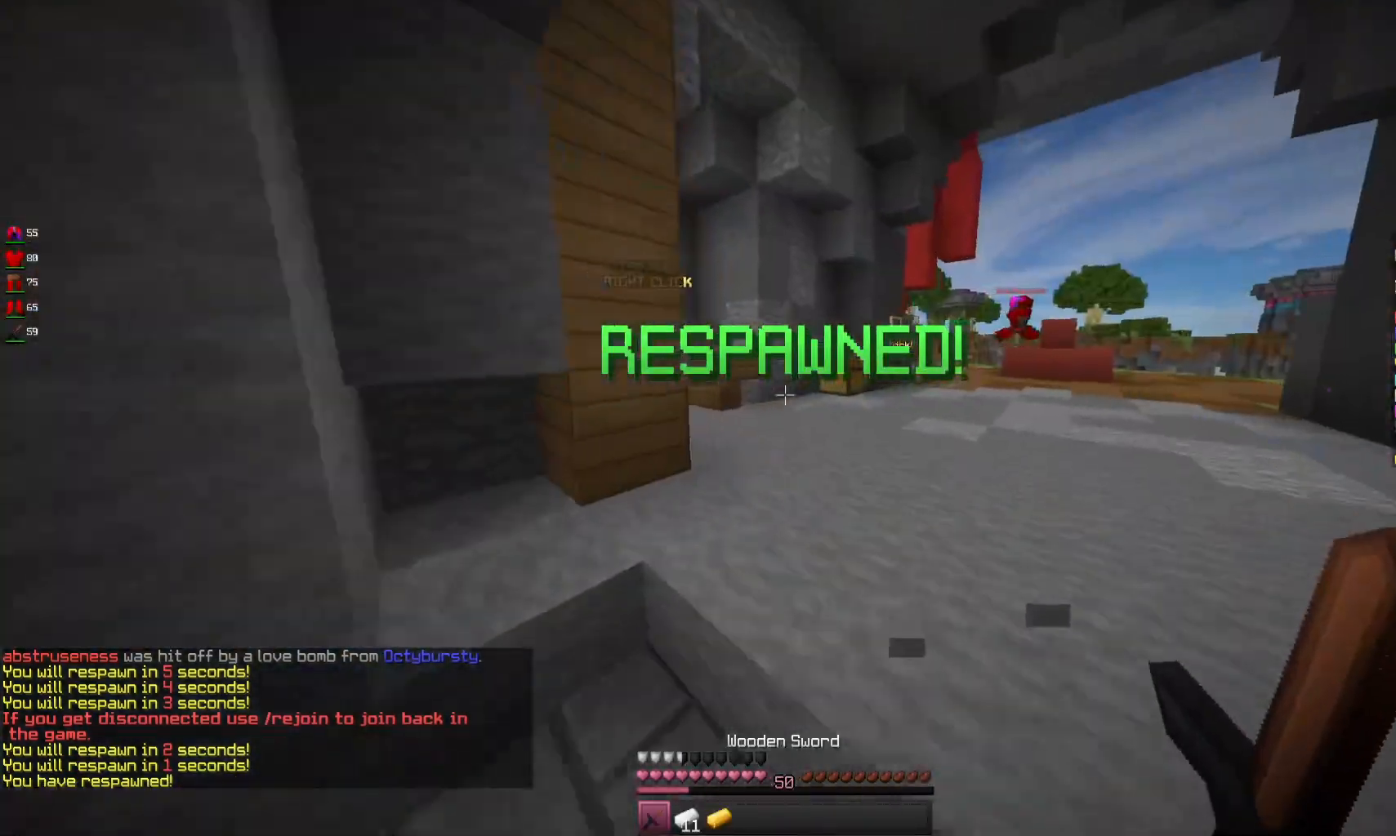
{"keys": ["w"], "mouse": [], "events": [[267, "d", "up"]]}
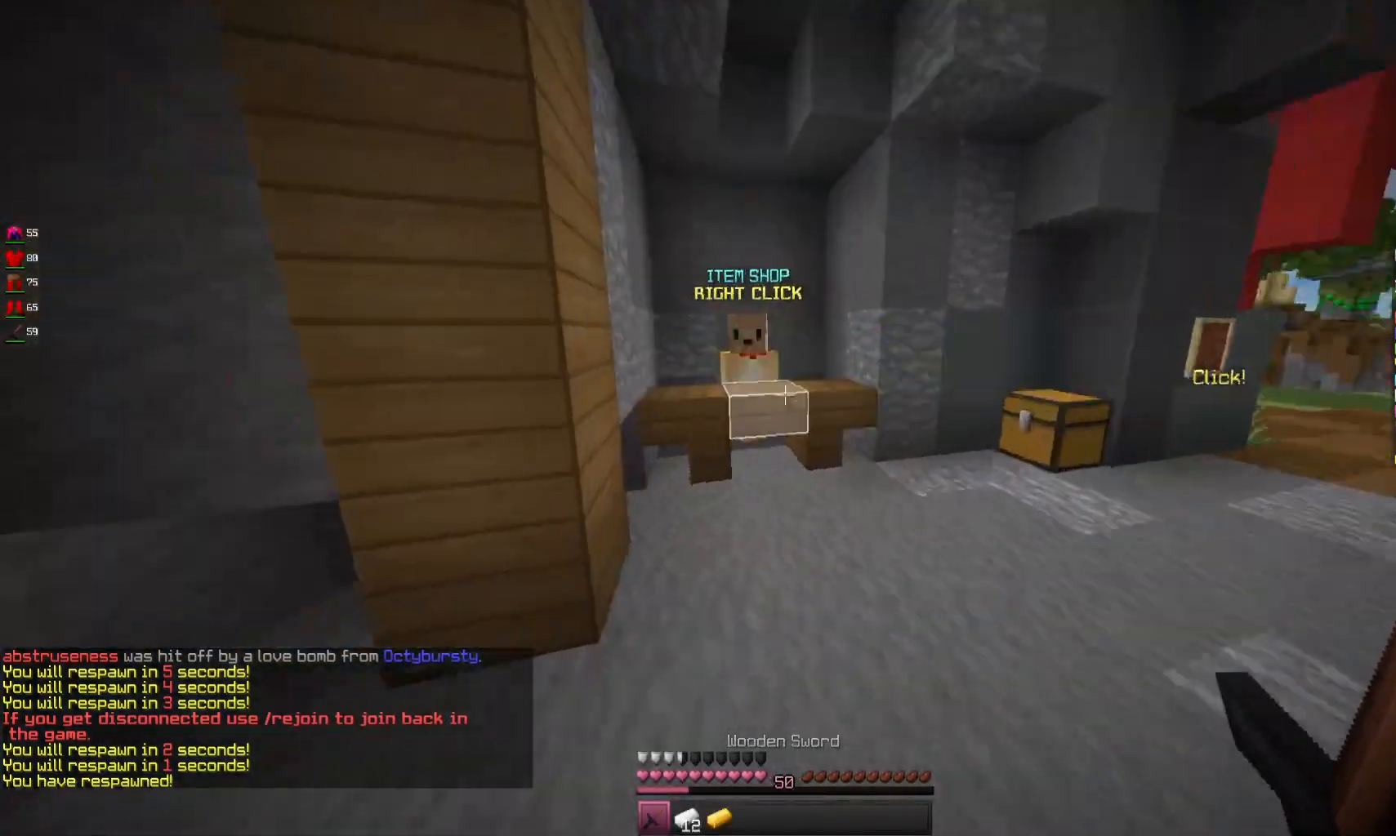
{"keys": ["w"], "mouse": ["right"], "events": [[467, "mouse_right", "down"]]}
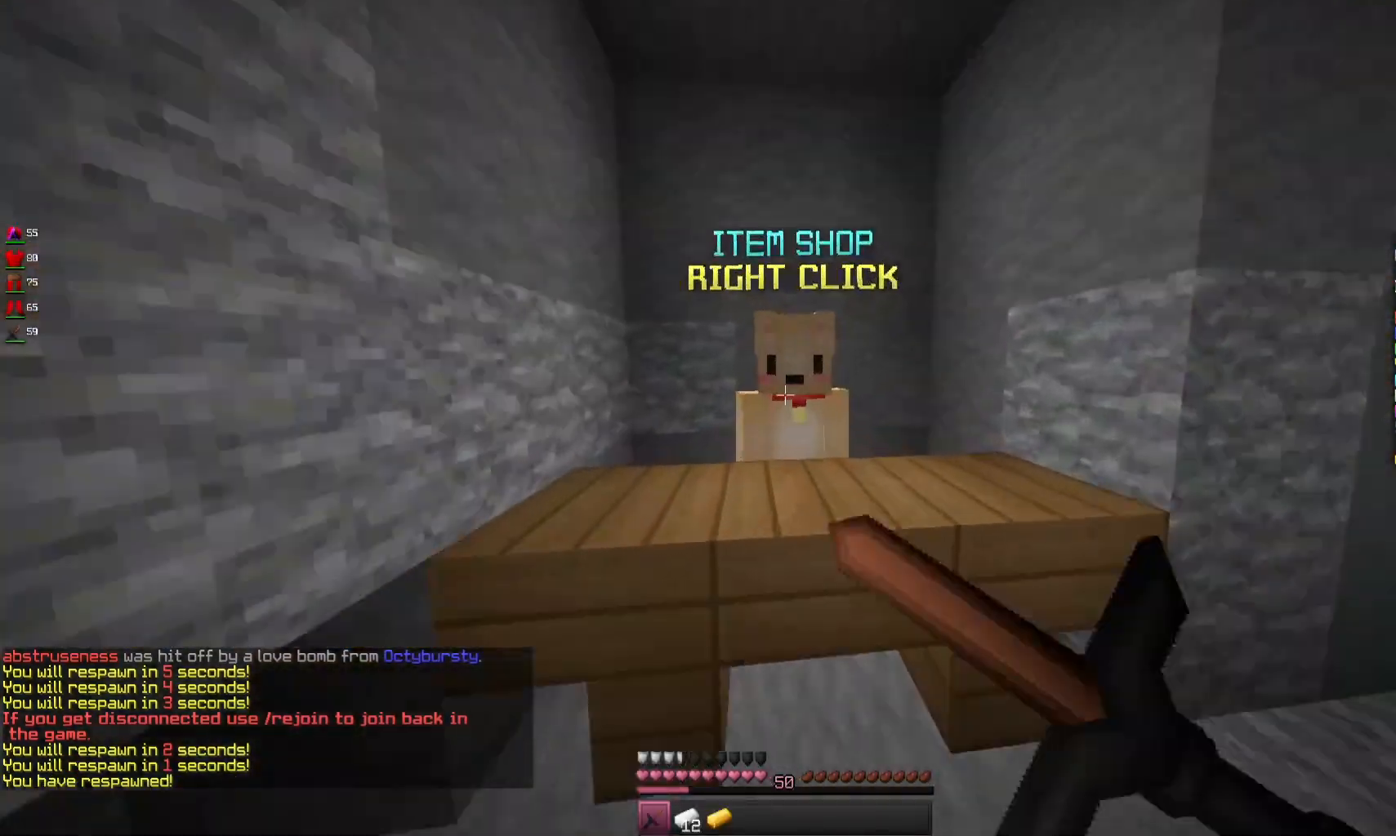
{"keys": [], "mouse": [], "events": [[133, "mouse_right", "up"], [133, "w", "up"]]}
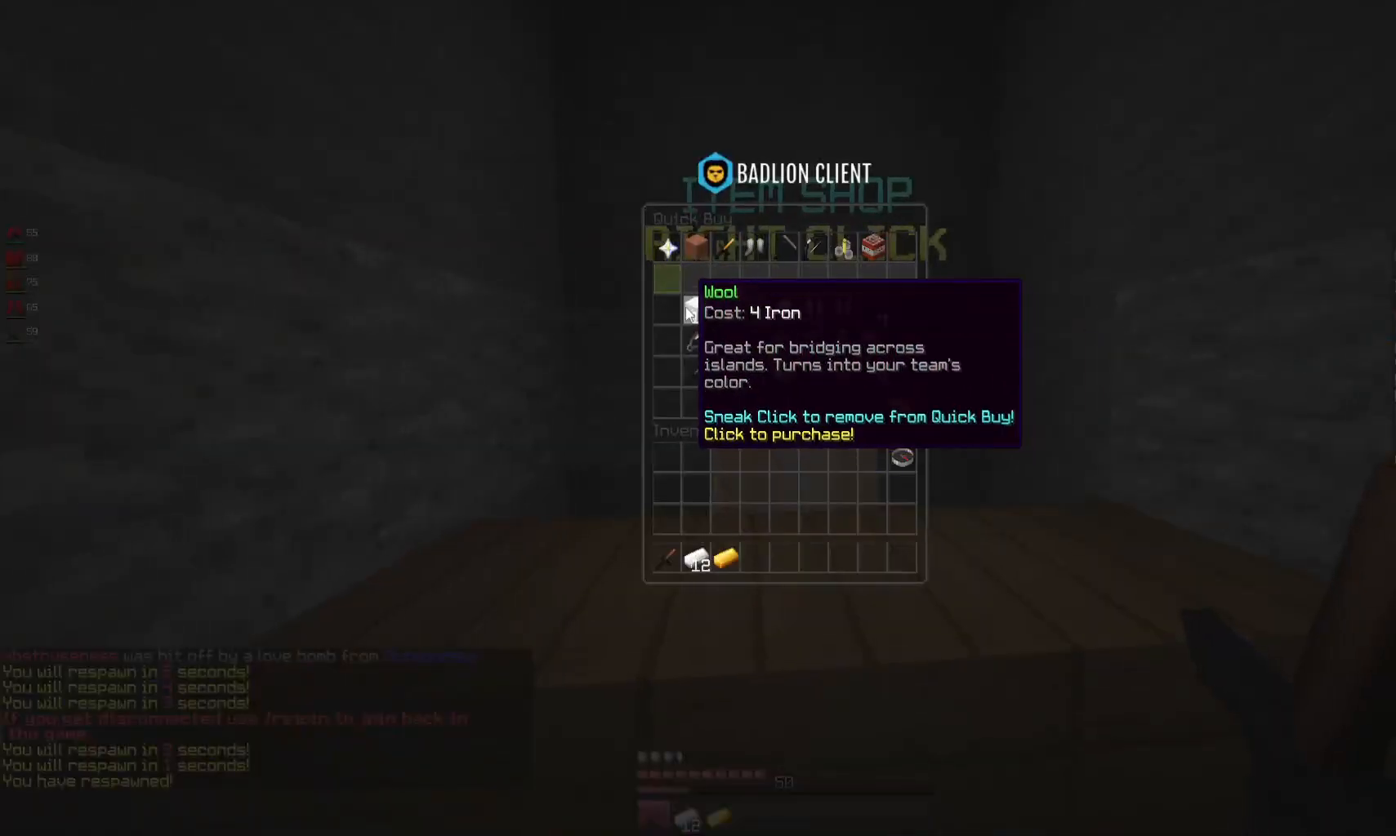
{"keys": [], "mouse": [], "events": []}
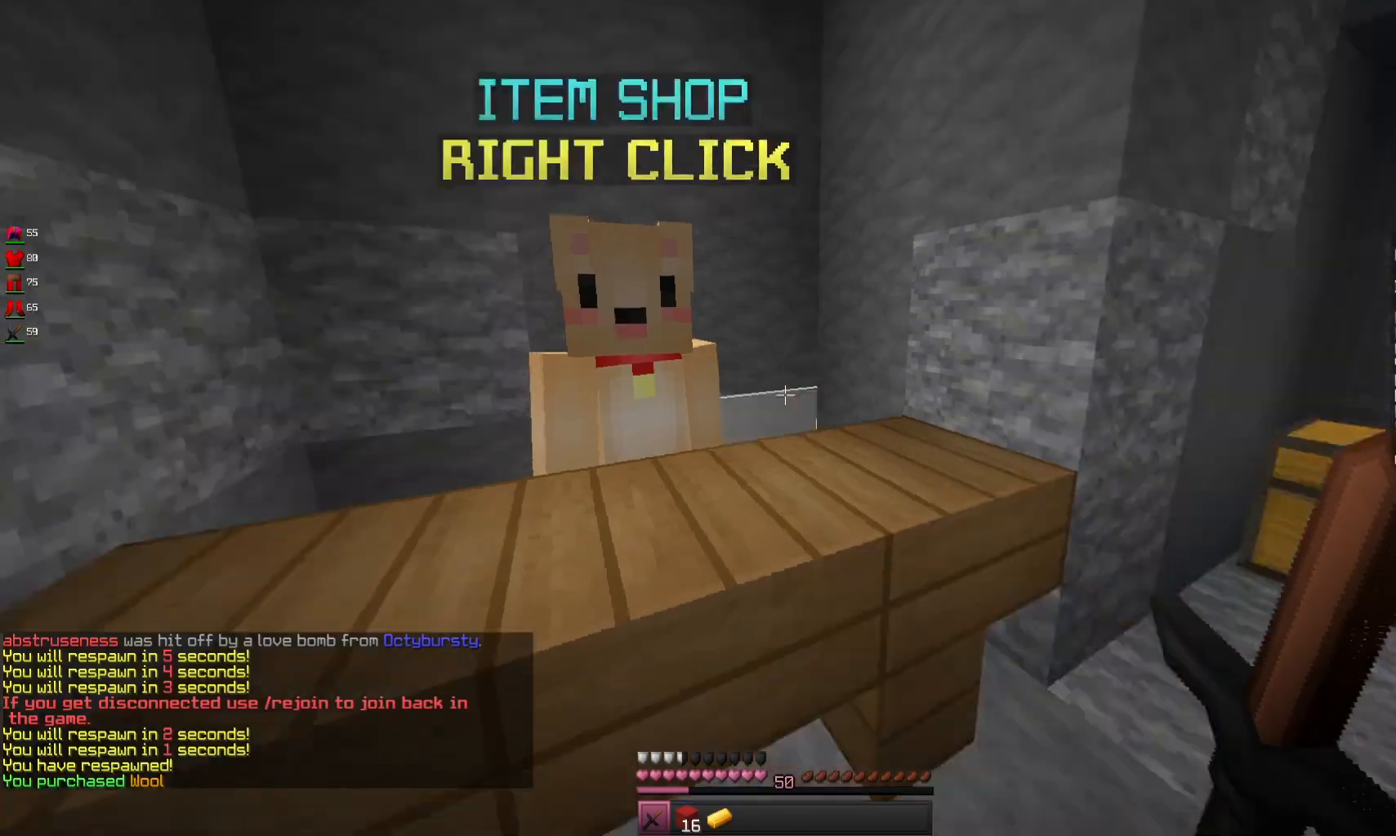
{"keys": [], "mouse": [], "events": [[67, "w", "down"], [200, "d", "down"], [300, "mouse_right", "down"], [367, "d", "up"], [433, "w", "up"], [467, "mouse_right", "up"]]}
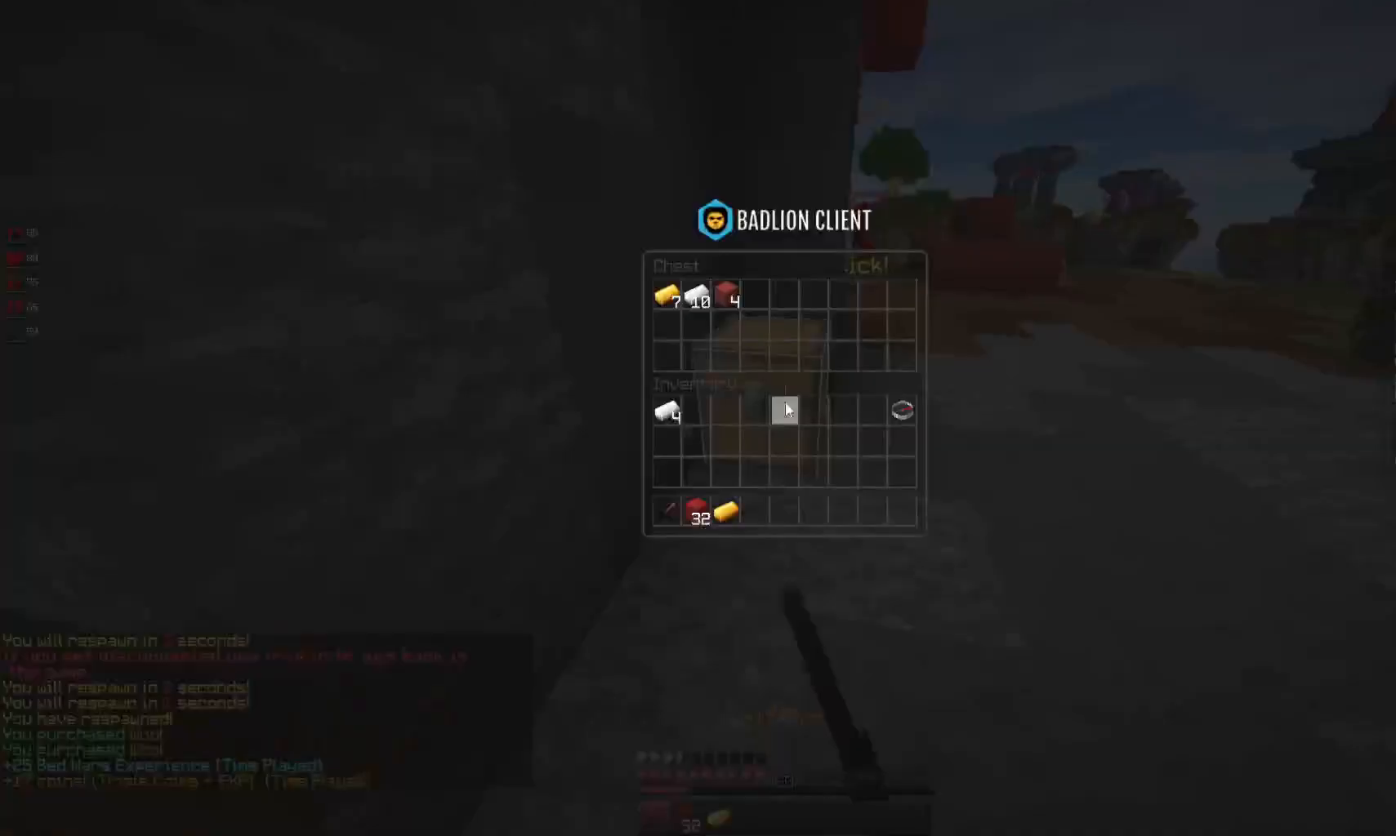
{"keys": [], "mouse": [], "events": []}
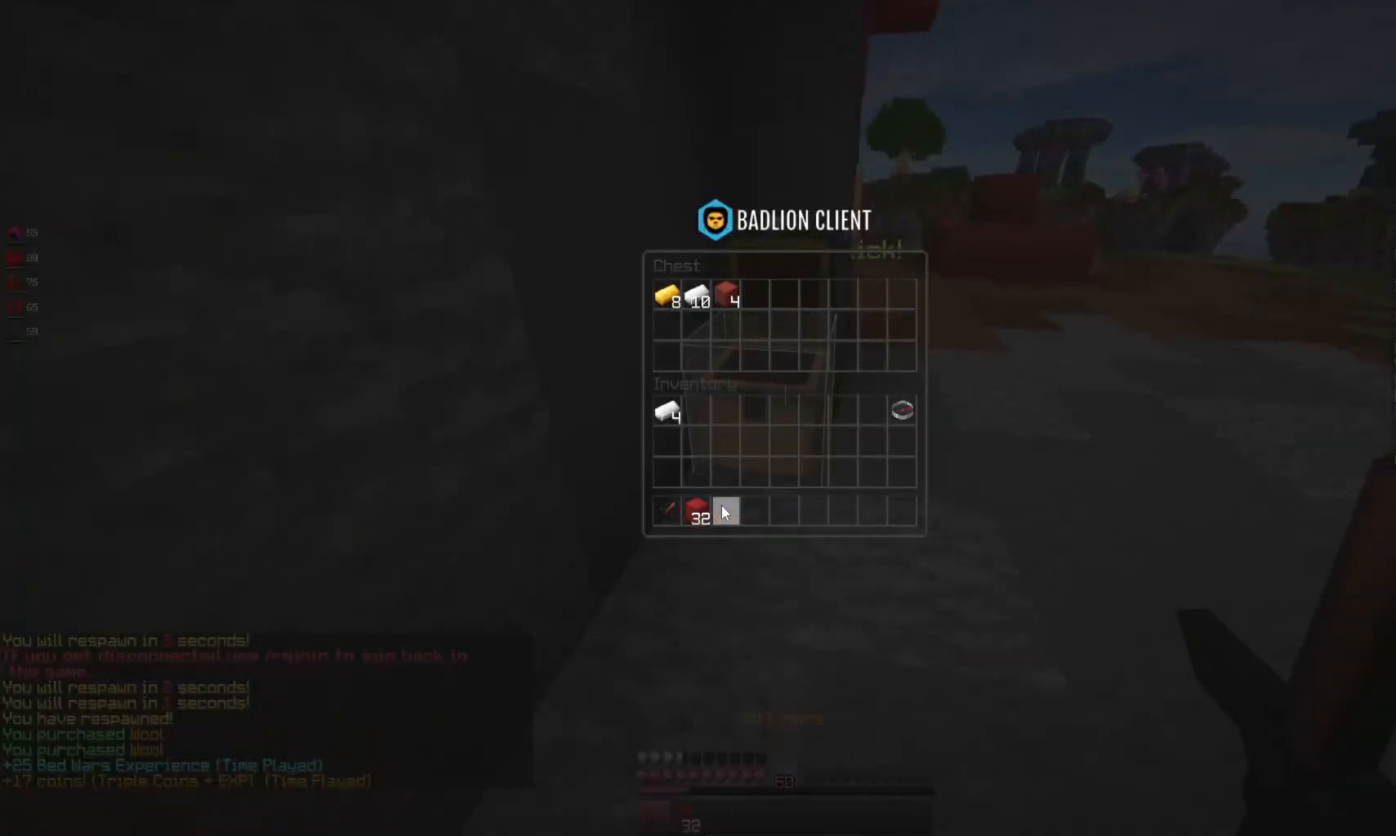
{"keys": [], "mouse": [], "events": []}
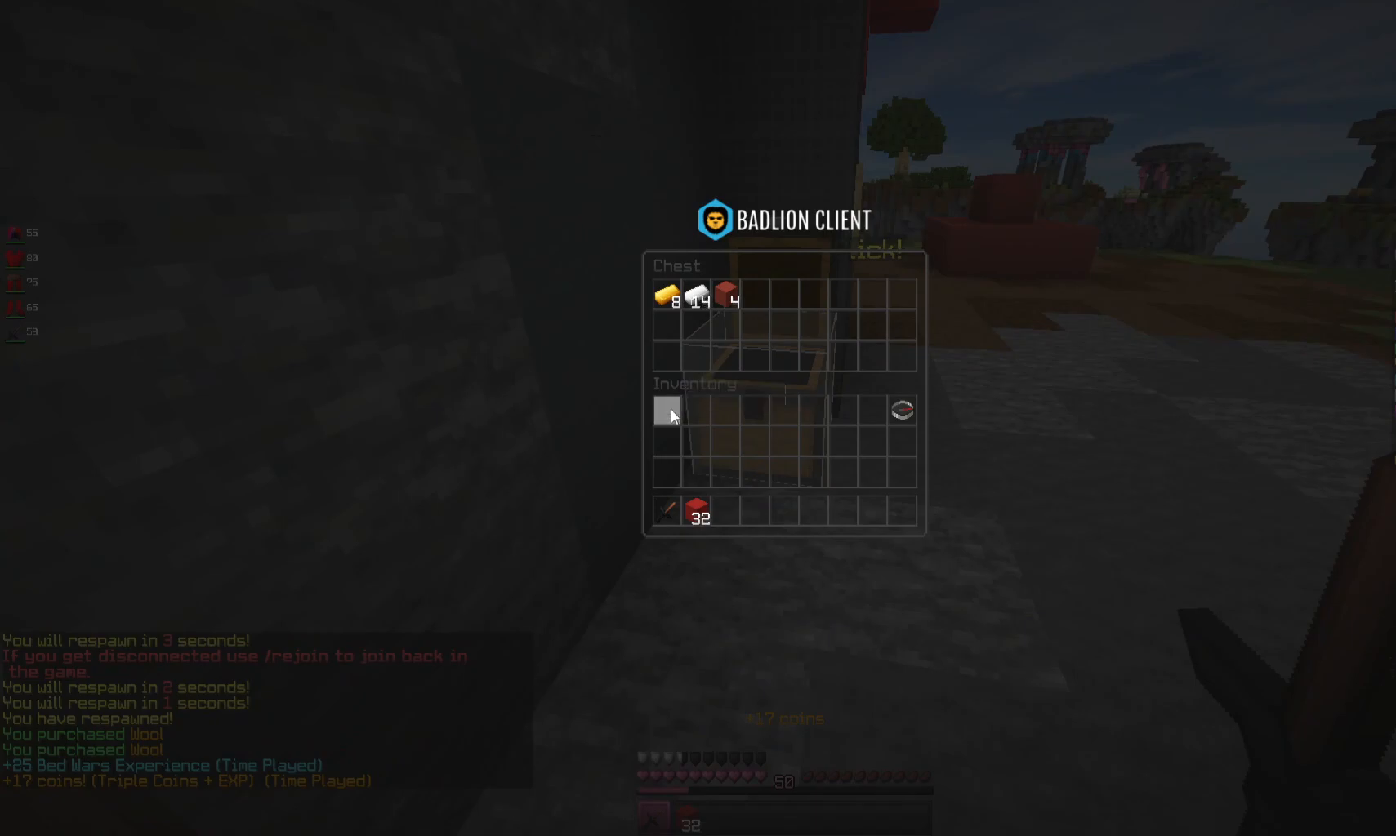
{"keys": ["d", "w"], "mouse": [], "events": [[200, "w", "down"], [400, "d", "down"]]}
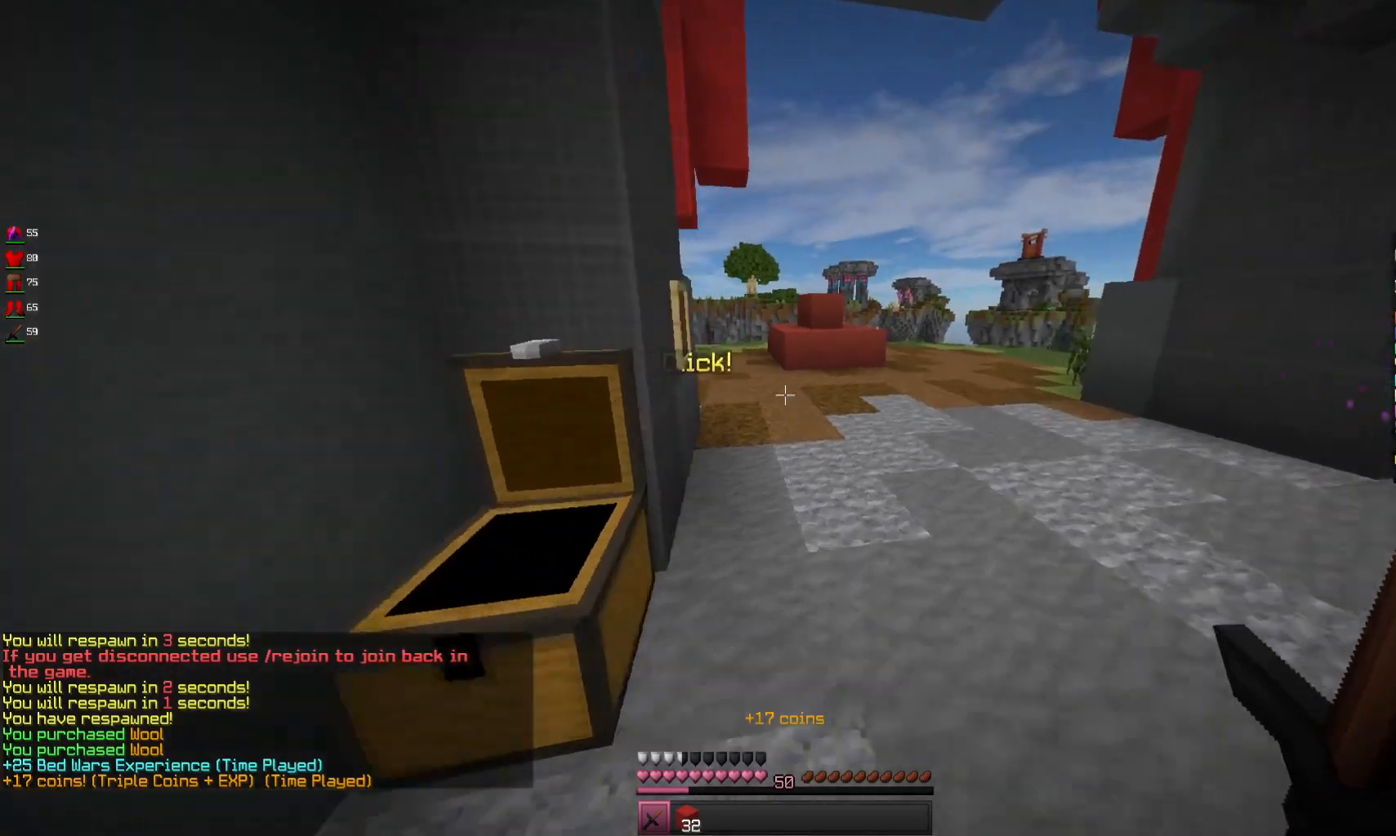
{"keys": ["w"], "mouse": [], "events": [[67, "d", "up"], [200, "space", "down"], [500, "space", "up"]]}
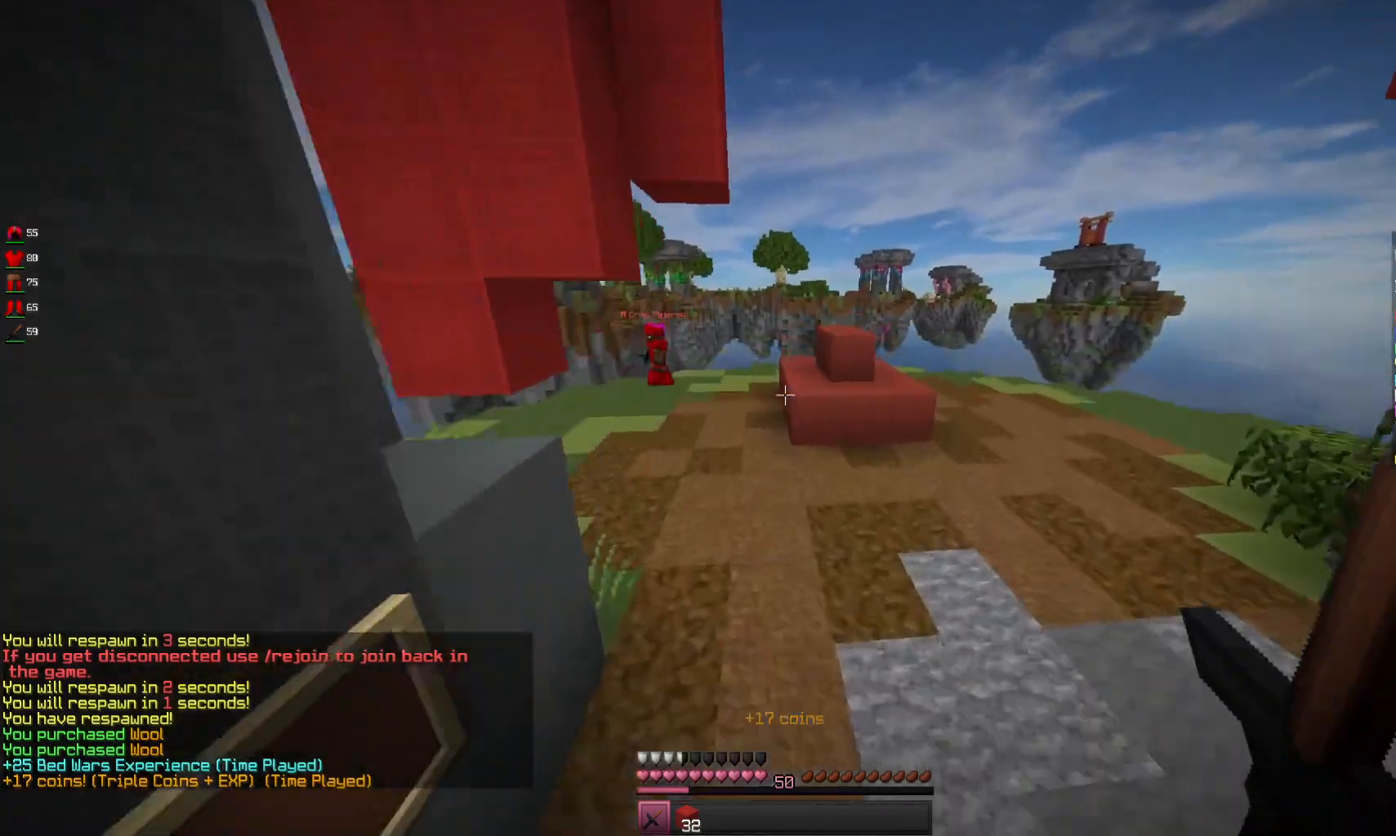
{"keys": ["w"], "mouse": [], "events": []}
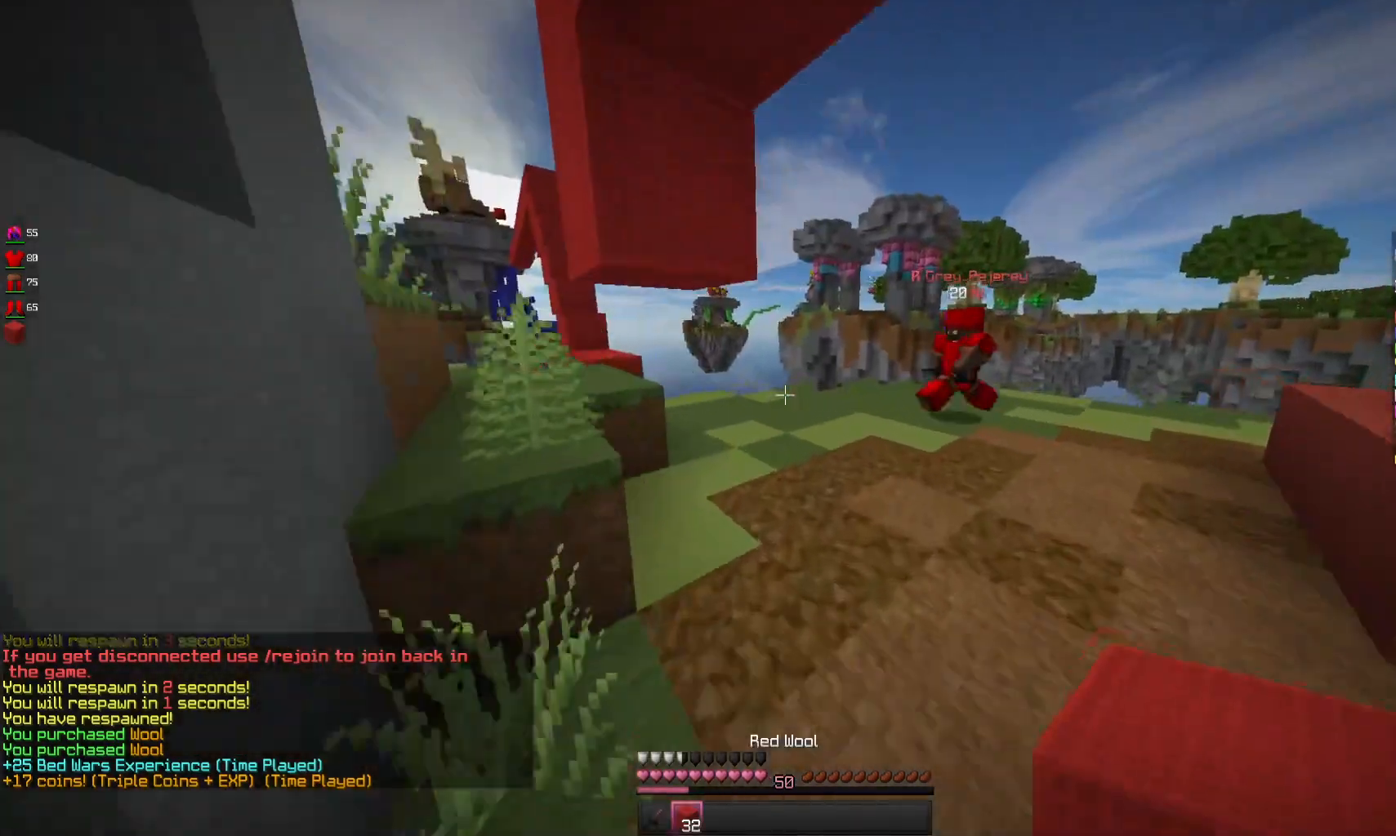
{"keys": ["w"], "mouse": [], "events": [[200, "d", "down"], [500, "d", "up"]]}
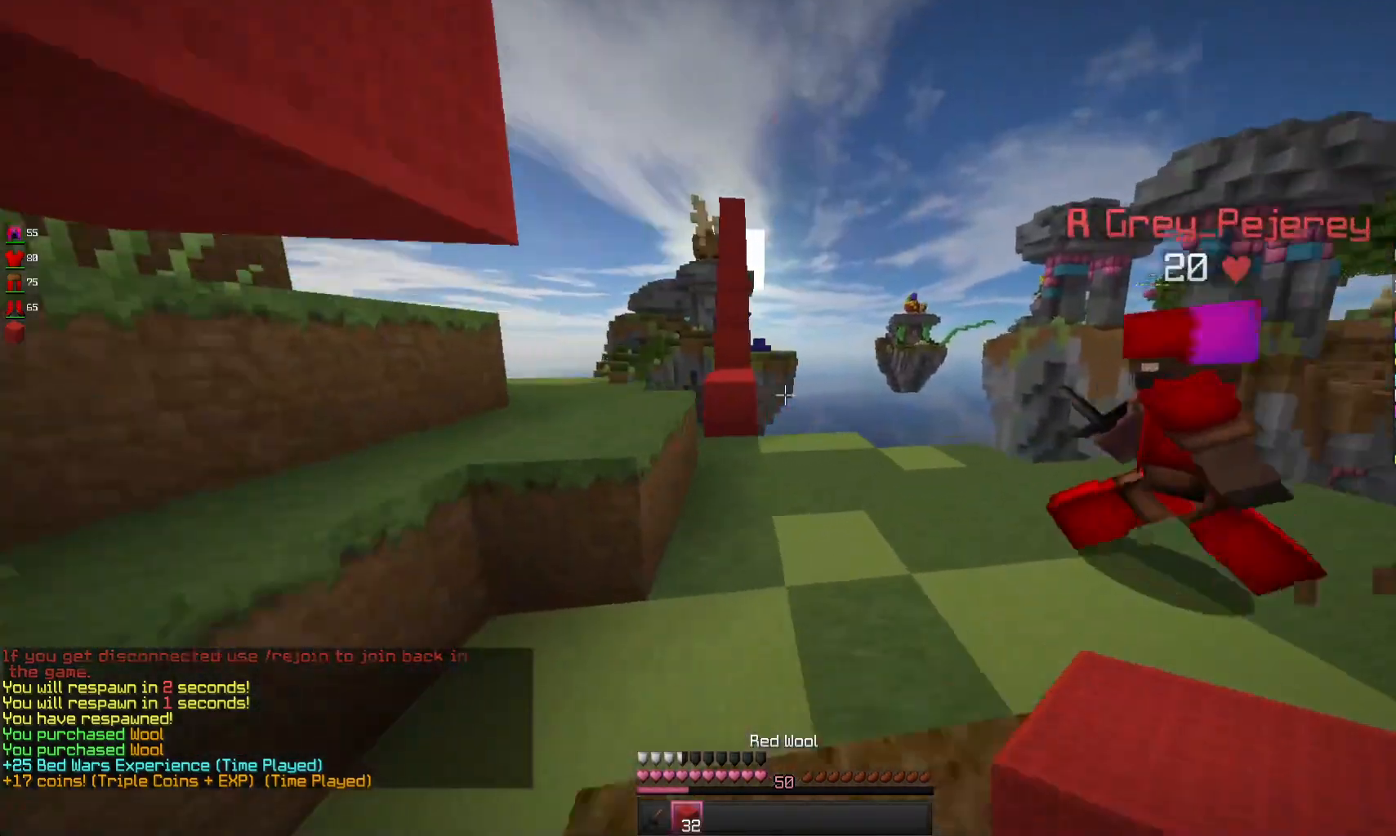
{"keys": ["w"], "mouse": [], "events": []}
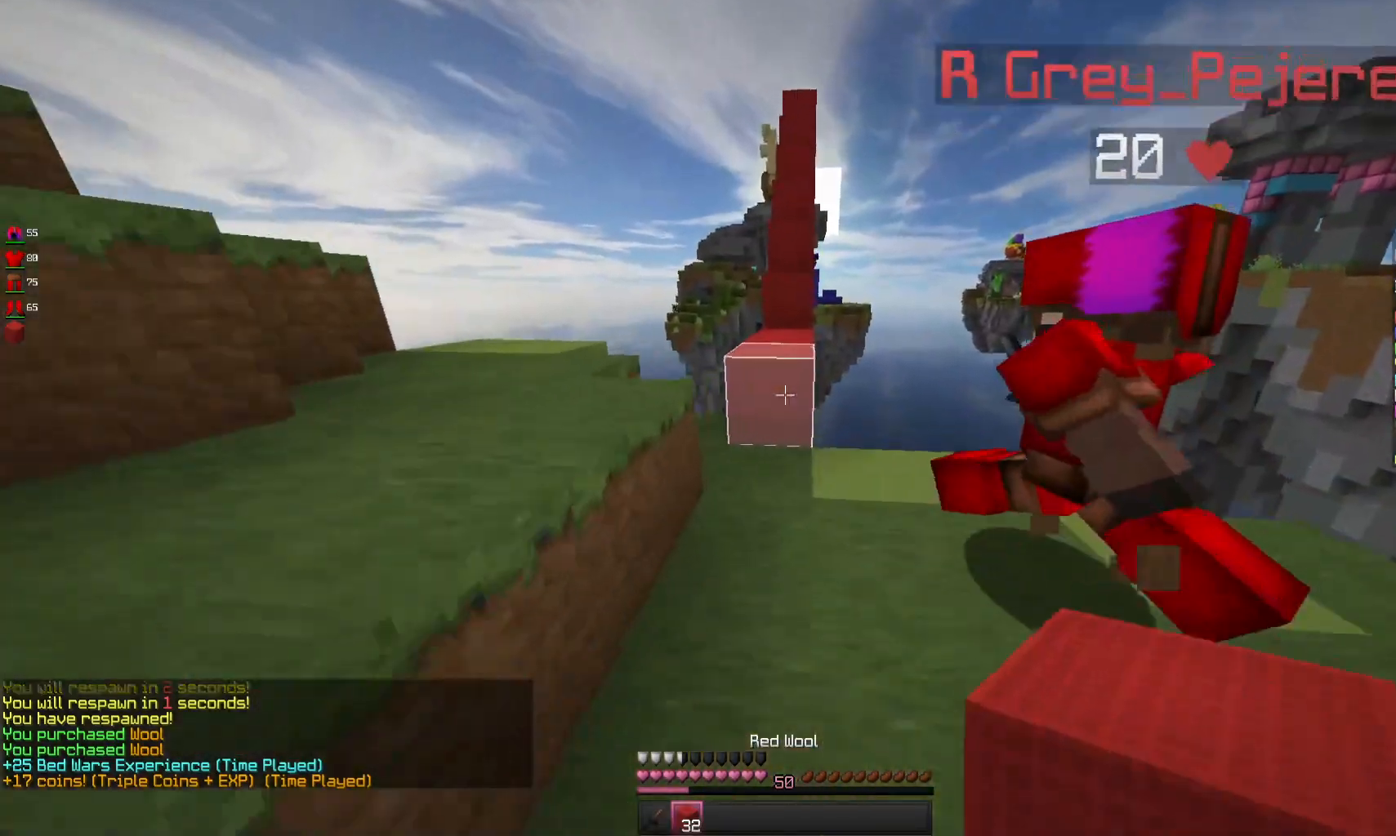
{"keys": ["w"], "mouse": [], "events": [[33, "mouse_right", "down"], [200, "mouse_right", "up"], [200, "space", "down"], [367, "space", "up"]]}
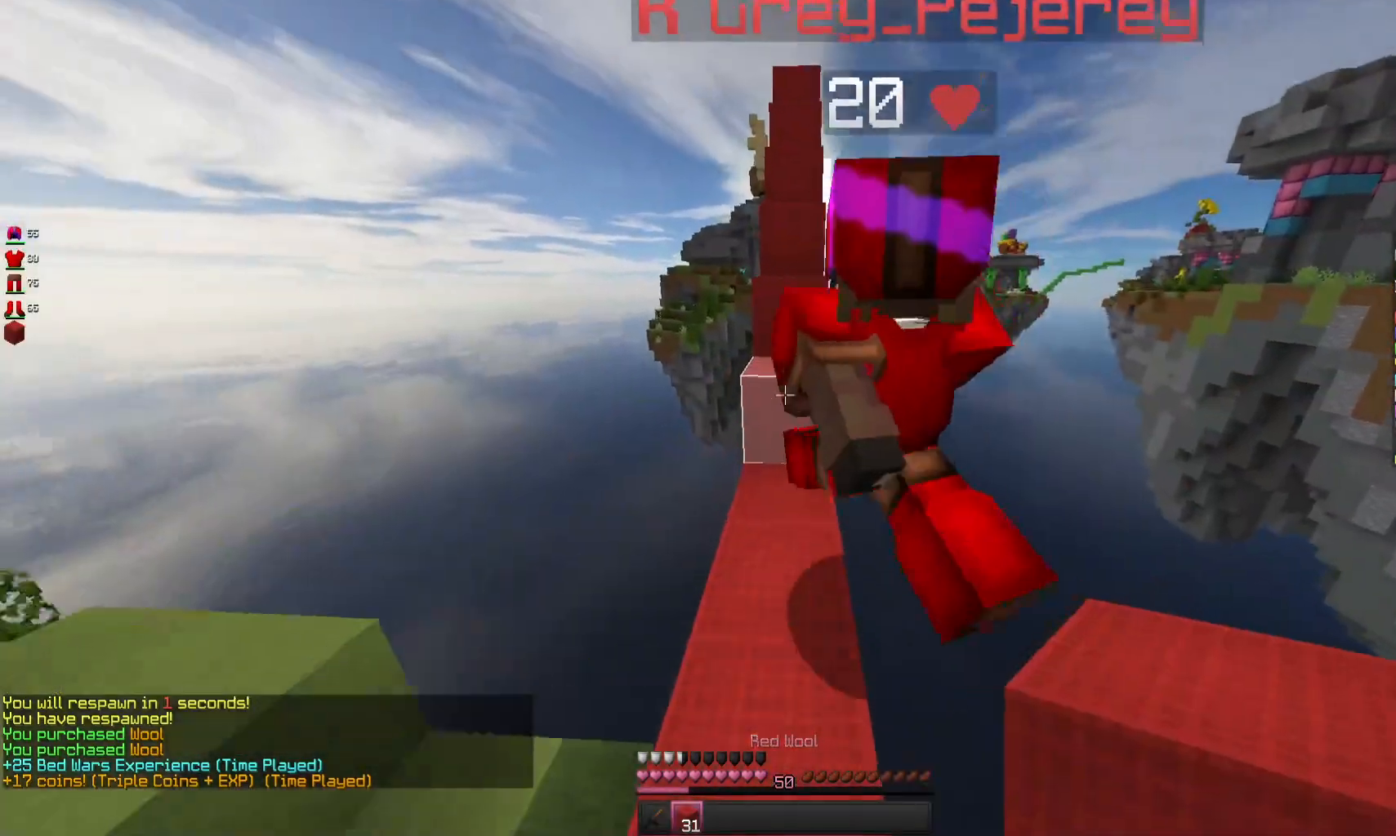
{"keys": ["w"], "mouse": [], "events": [[133, "space", "down"], [367, "space", "up"]]}
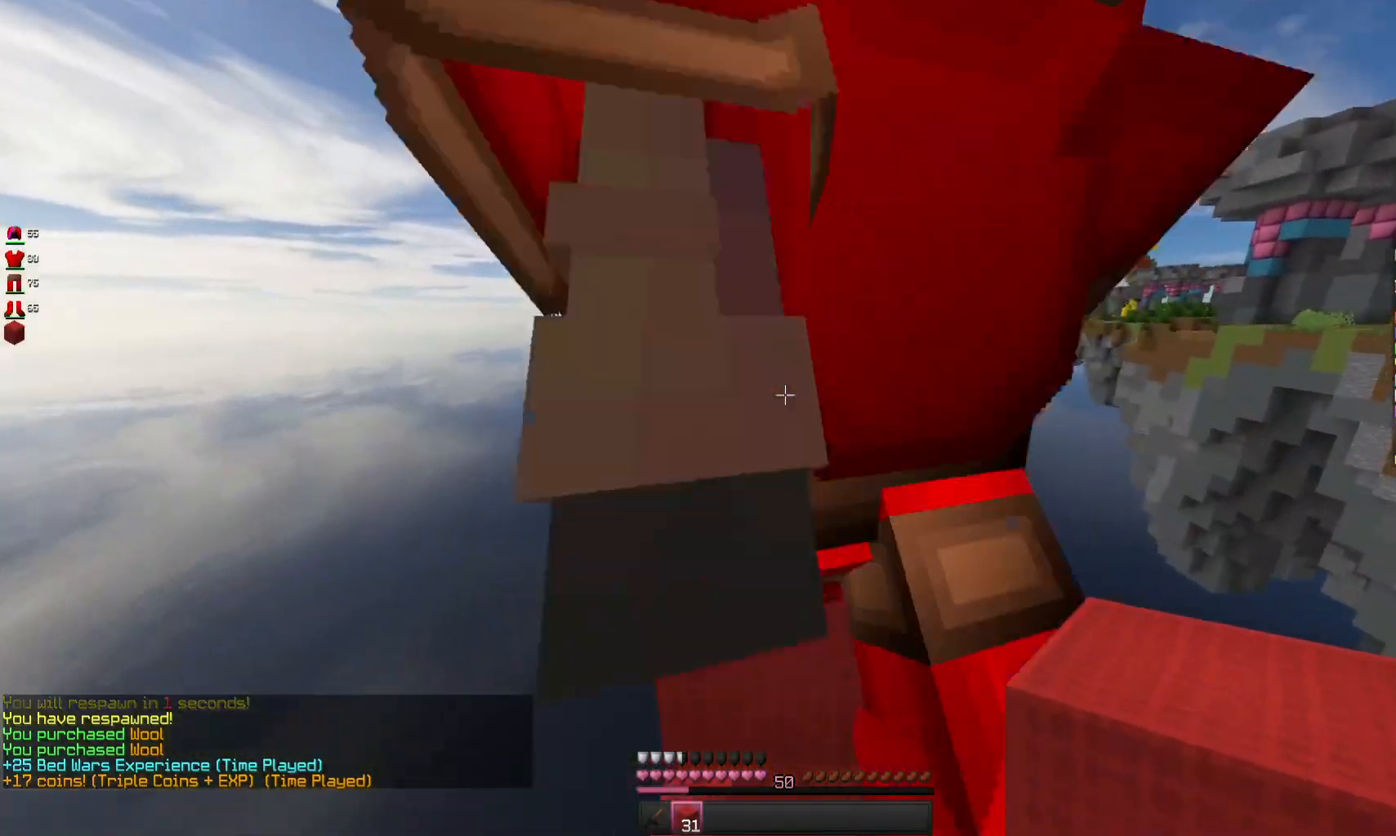
{"keys": ["w"], "mouse": [], "events": [[100, "space", "down"], [367, "space", "up"]]}
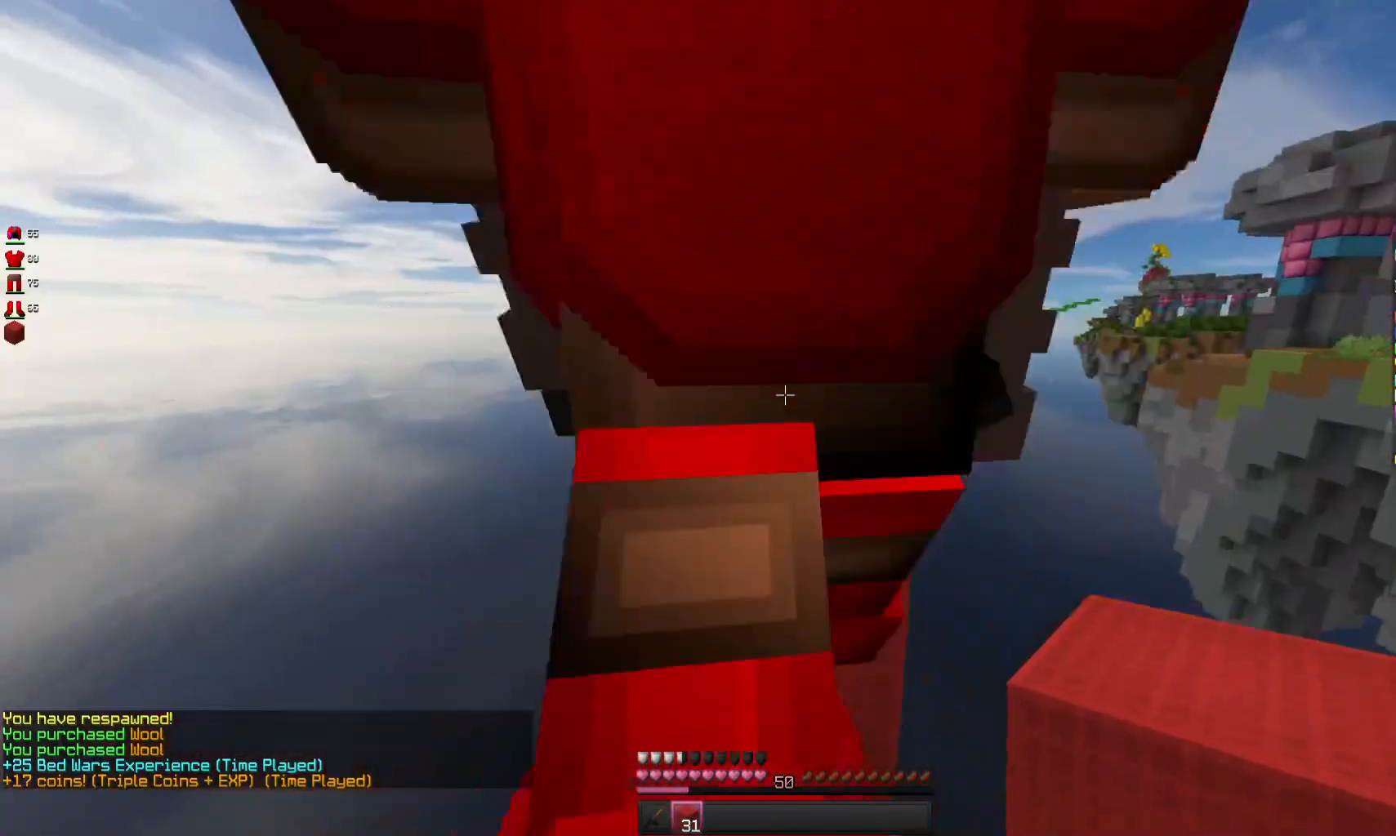
{"keys": [], "mouse": [], "events": [[100, "space", "down"], [300, "space", "up"], [467, "w", "up"]]}
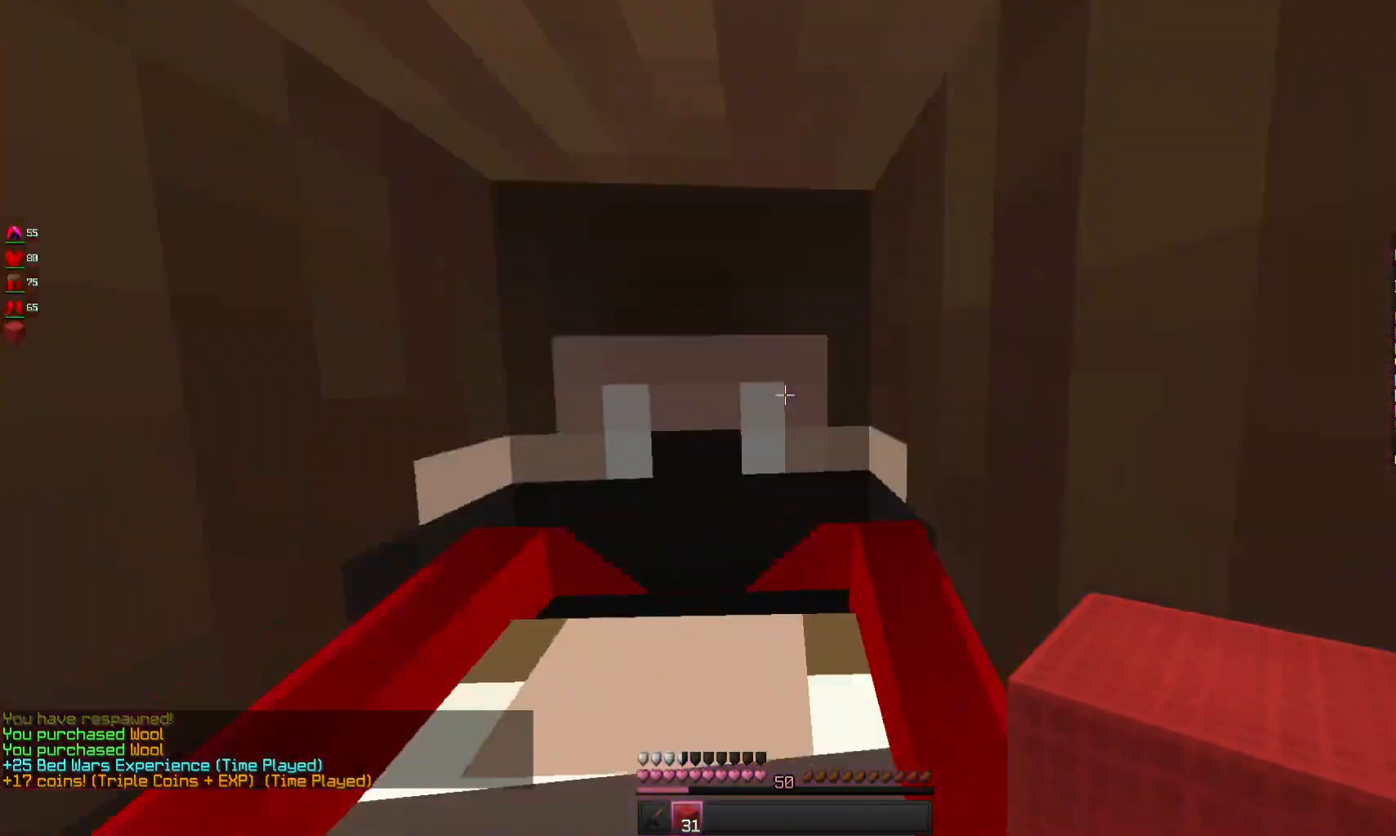
{"keys": ["space", "w"], "mouse": [], "events": [[200, "w", "down"], [367, "space", "down"]]}
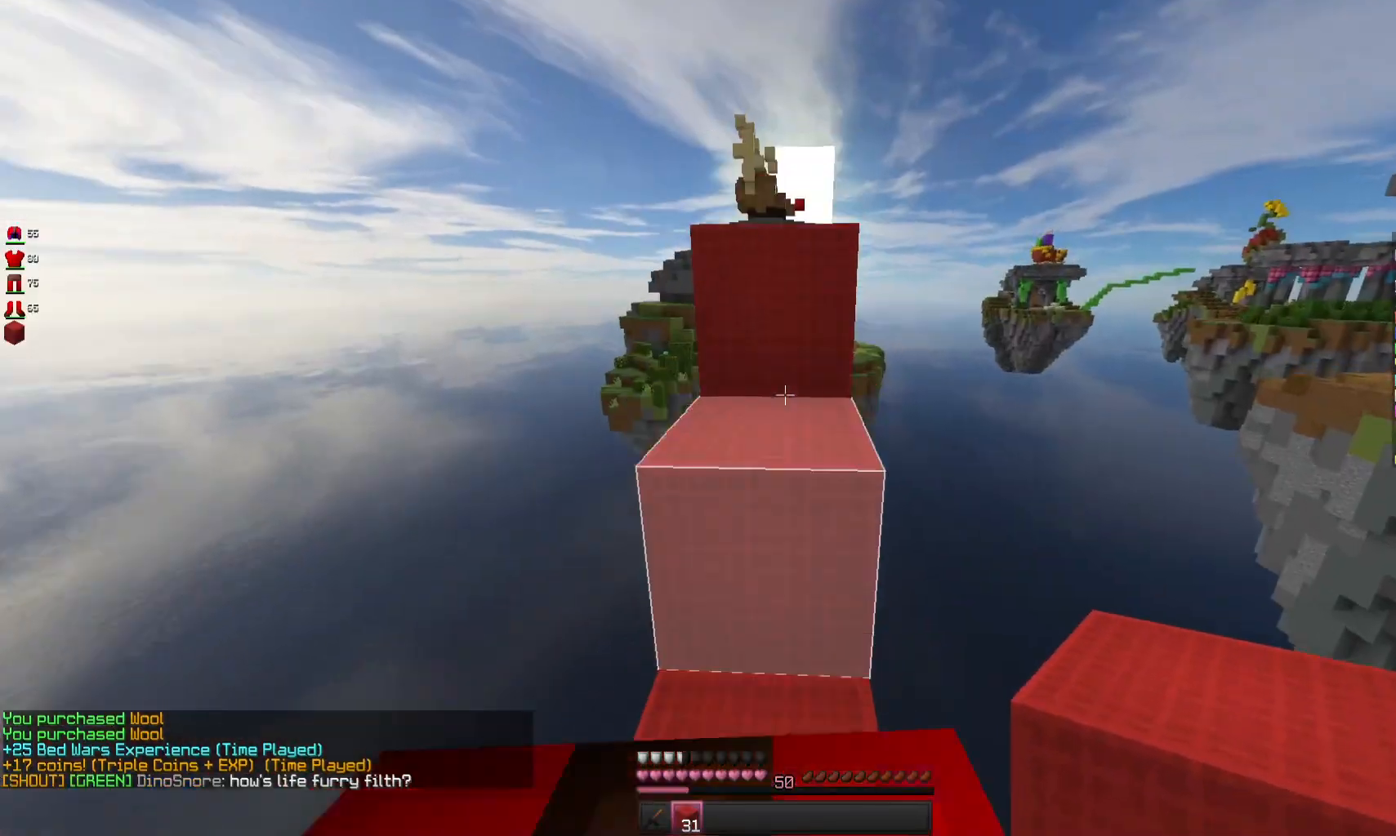
{"keys": ["w"], "mouse": [], "events": [[133, "space", "up"], [300, "space", "down"], [467, "space", "up"]]}
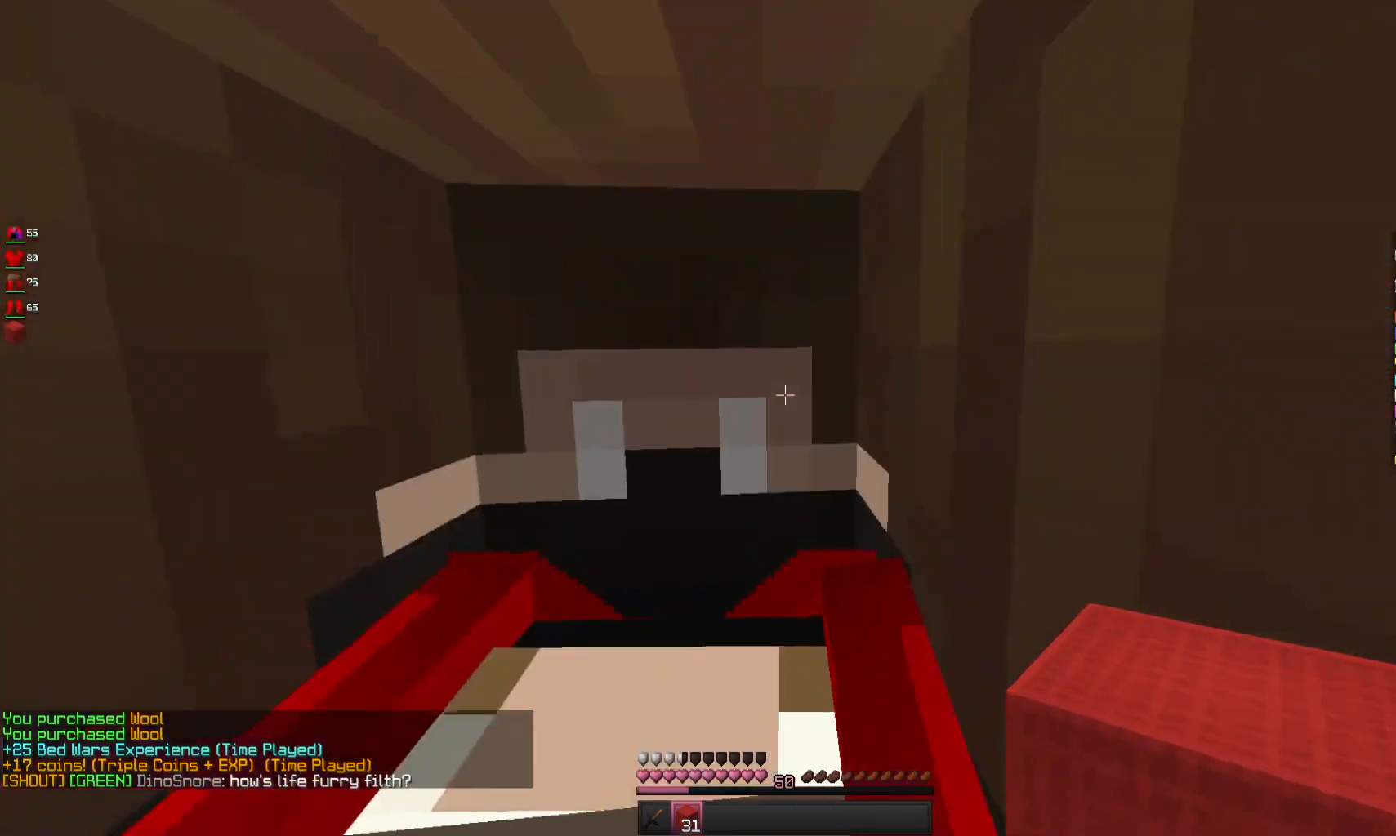
{"keys": [], "mouse": [], "events": [[300, "w", "up"]]}
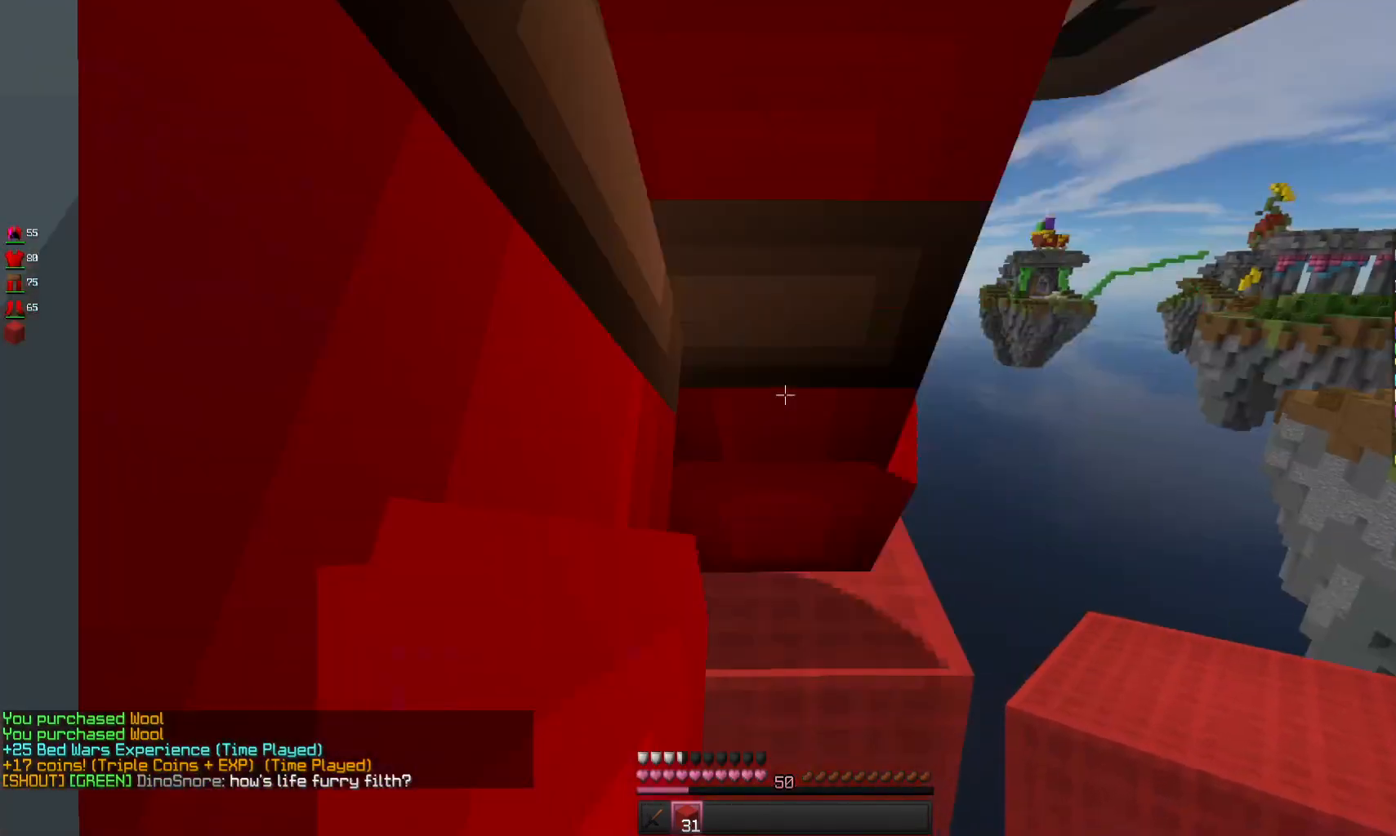
{"keys": ["space", "w"], "mouse": [], "events": [[333, "w", "down"], [500, "space", "down"]]}
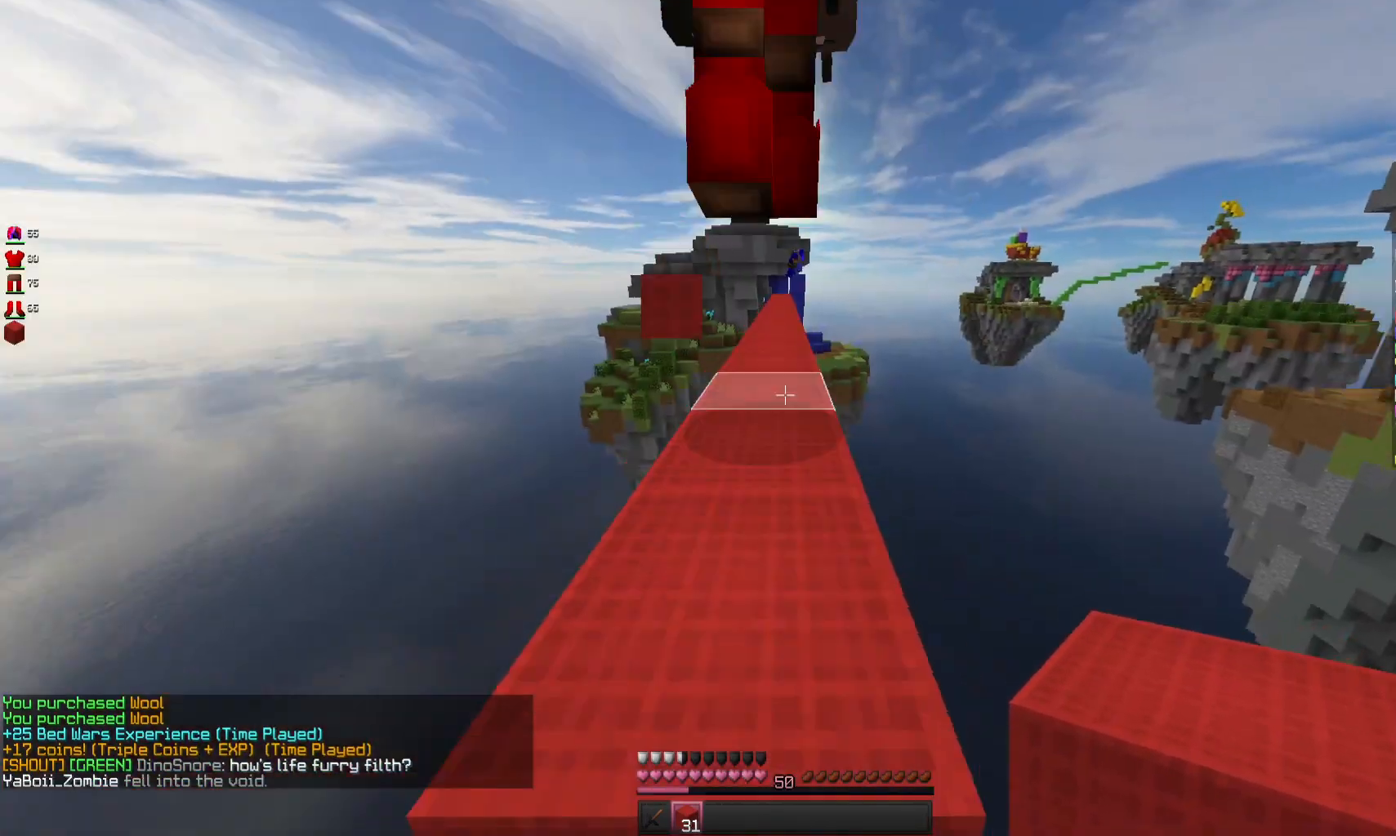
{"keys": ["w"], "mouse": [], "events": [[200, "space", "up"]]}
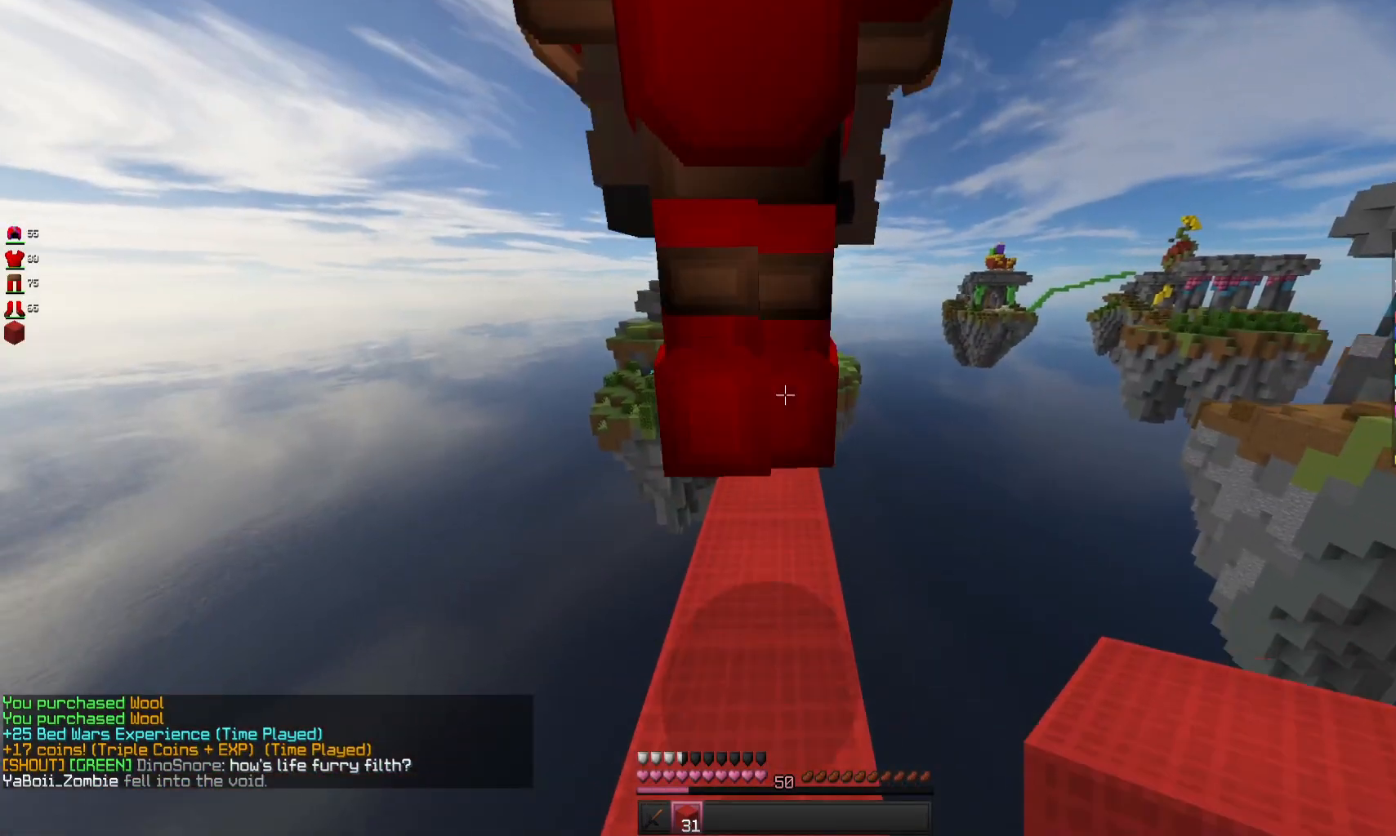
{"keys": ["w"], "mouse": [], "events": [[67, "space", "down"], [367, "space", "up"]]}
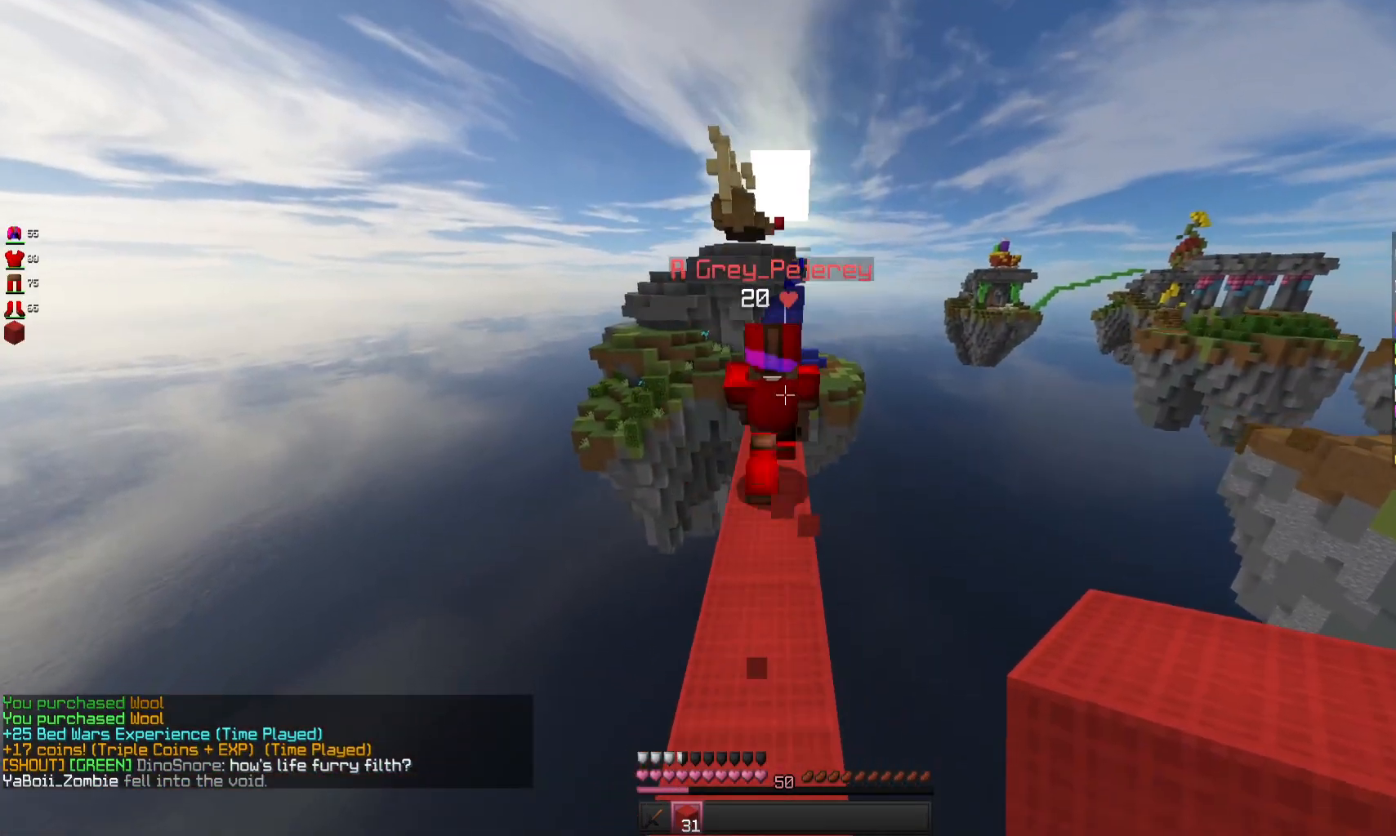
{"keys": ["w"], "mouse": [], "events": []}
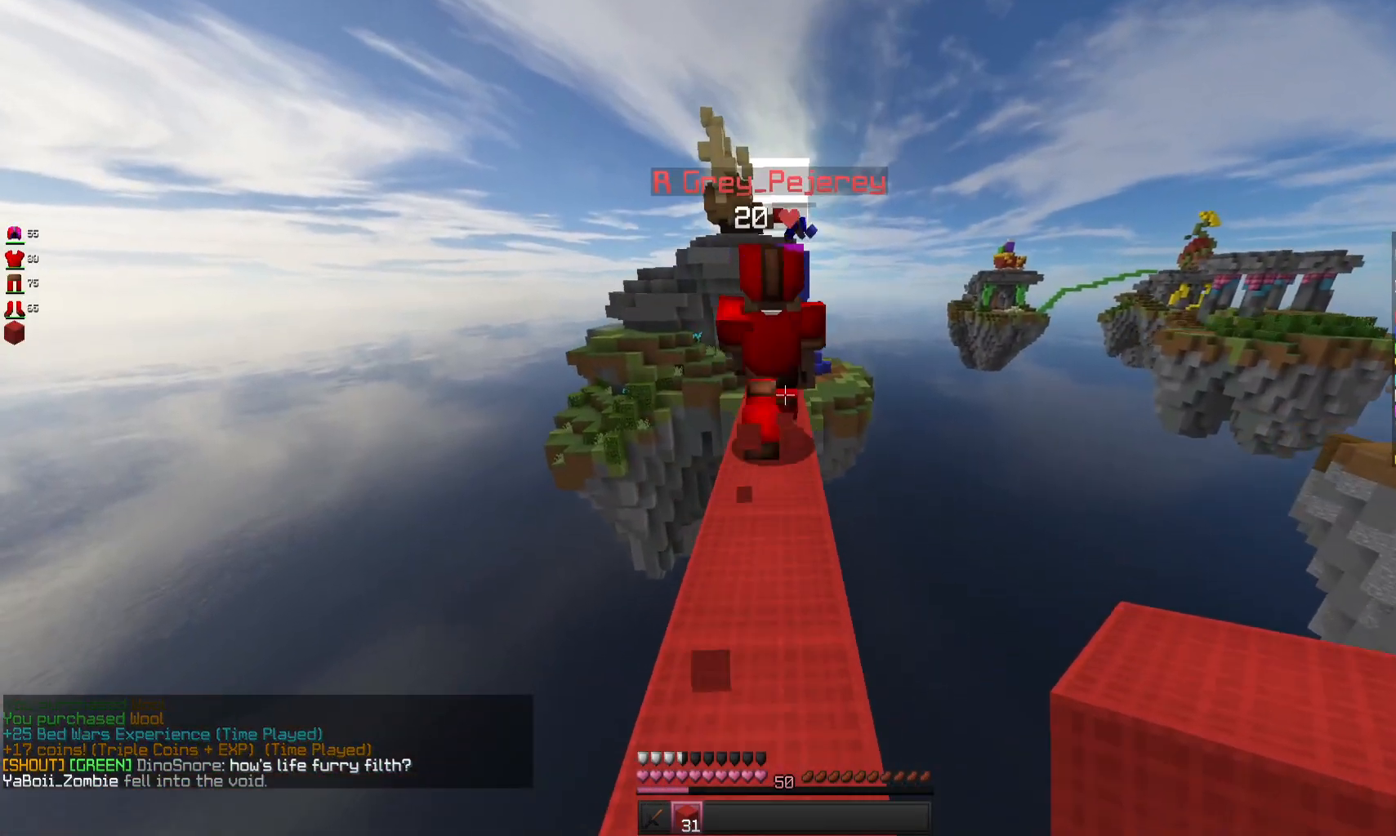
{"keys": ["w"], "mouse": [], "events": []}
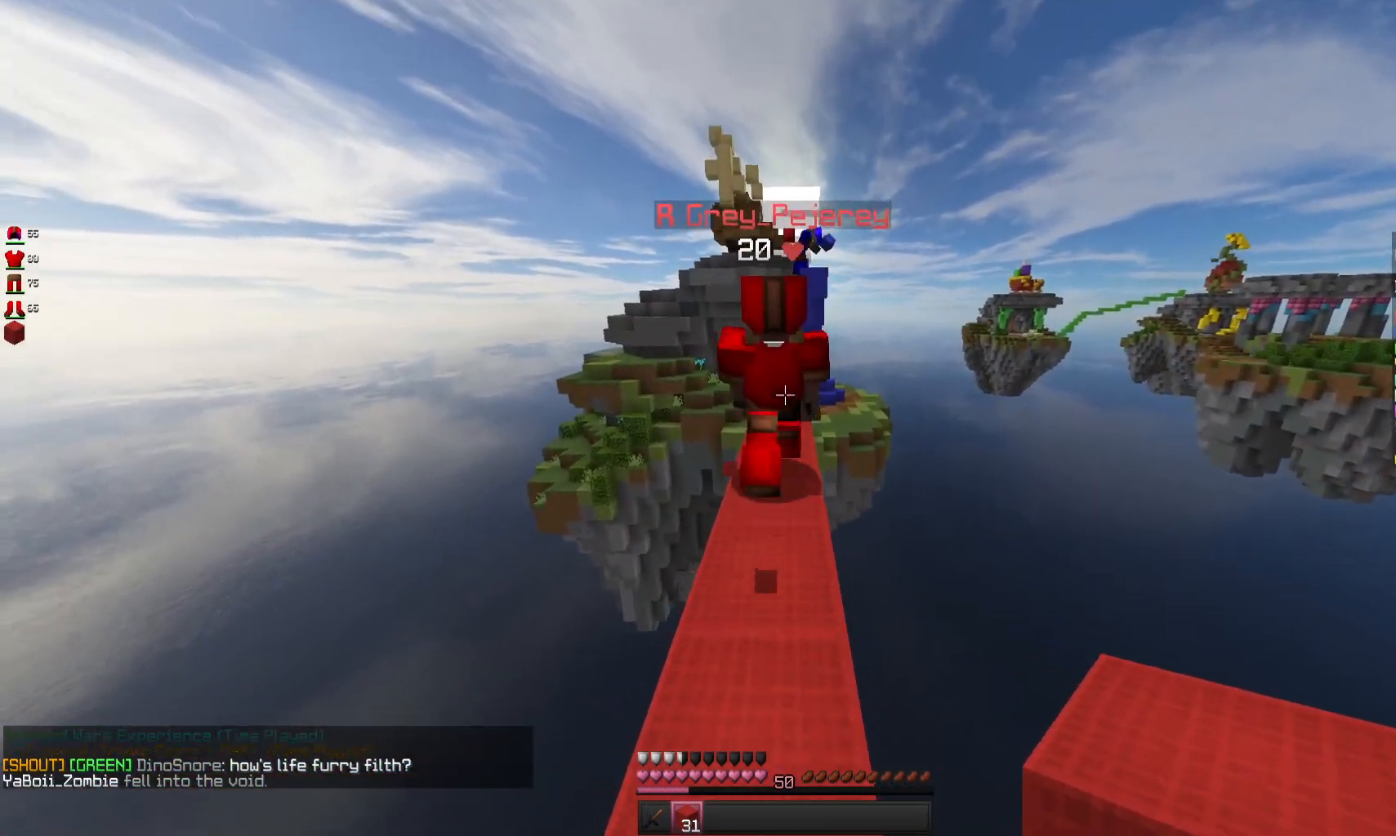
{"keys": [], "mouse": [], "events": [[500, "w", "up"]]}
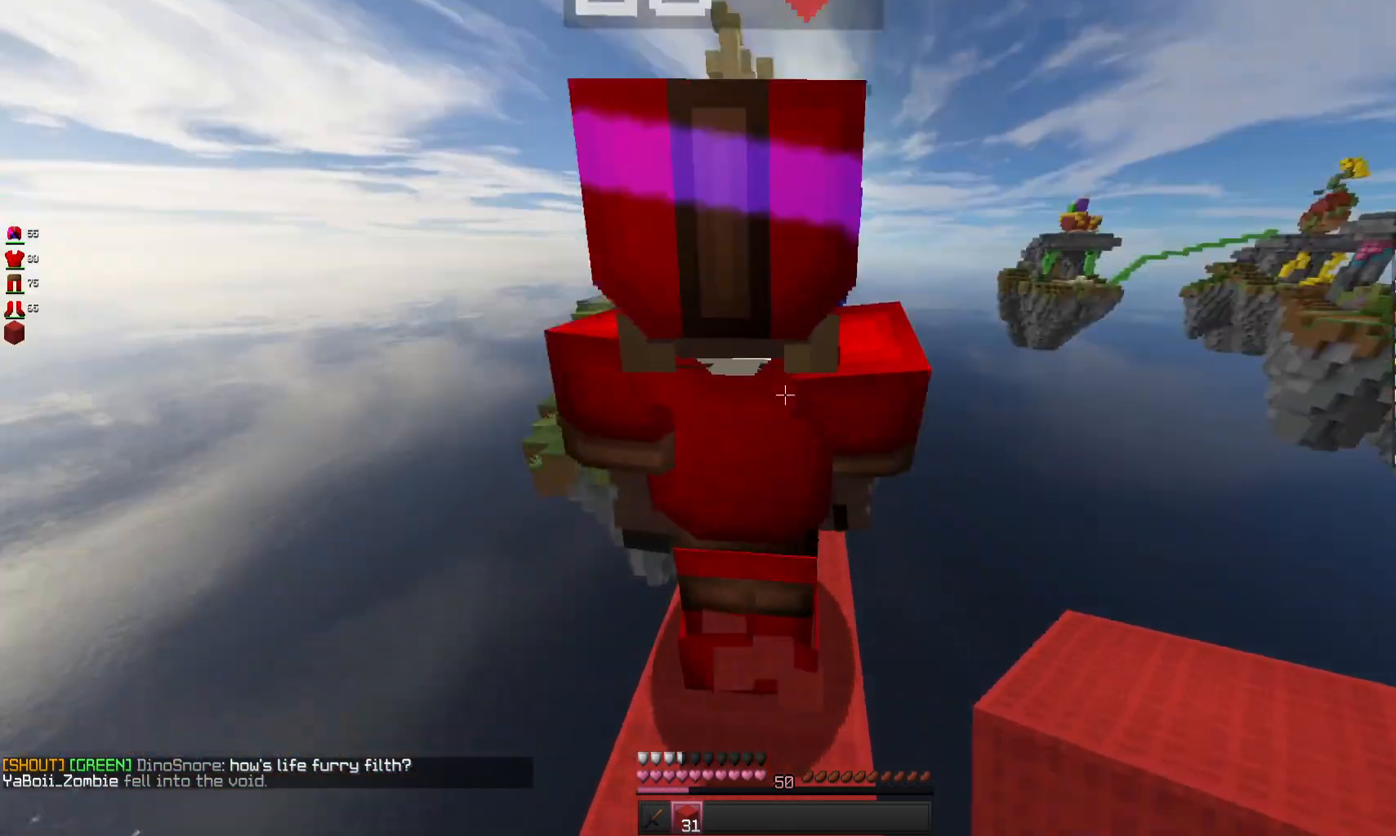
{"keys": ["space"], "mouse": ["right"], "events": [[67, "space", "down"], [300, "mouse_right", "down"], [300, "space", "up"], [400, "space", "down"]]}
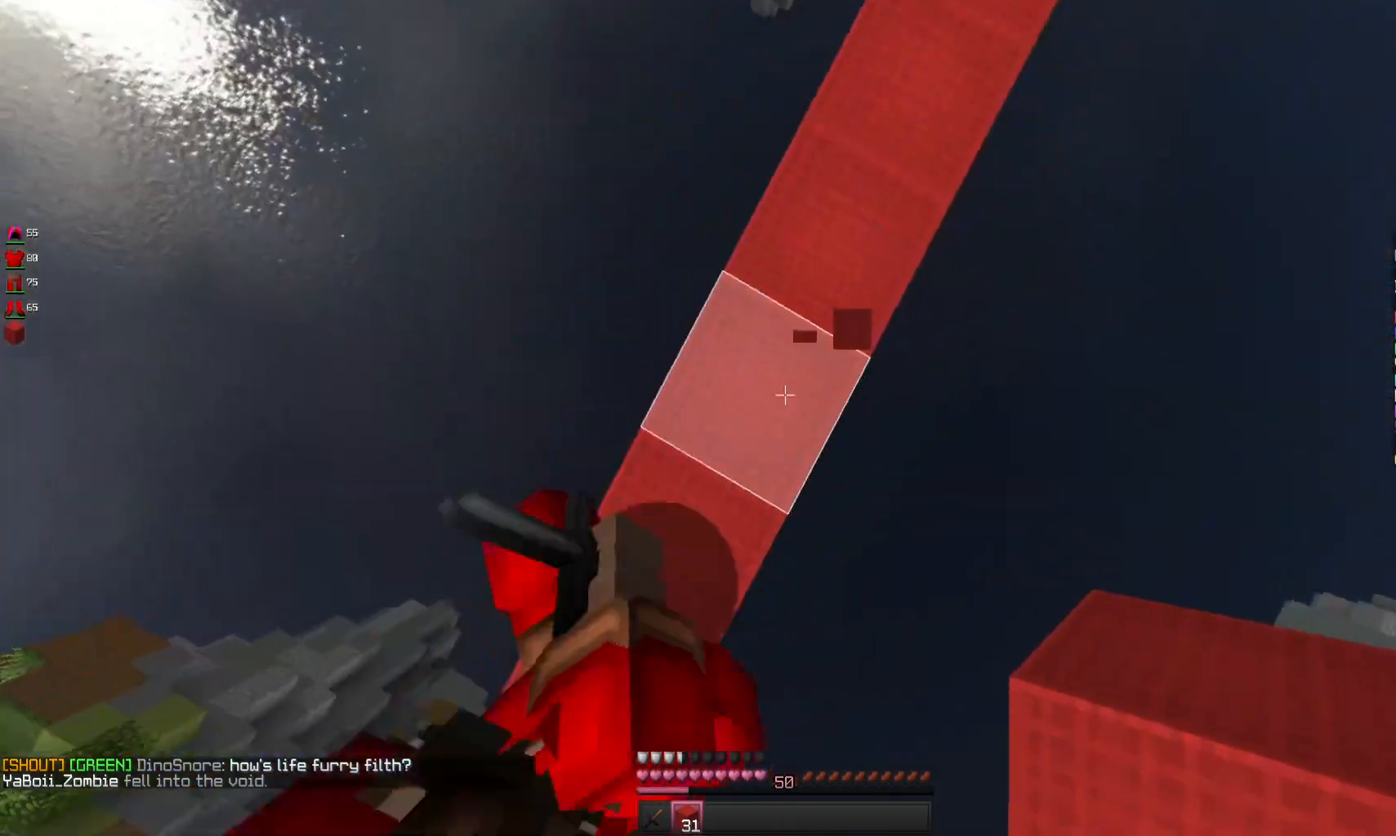
{"keys": ["space"], "mouse": ["right"], "events": [[167, "space", "up"], [300, "space", "down"]]}
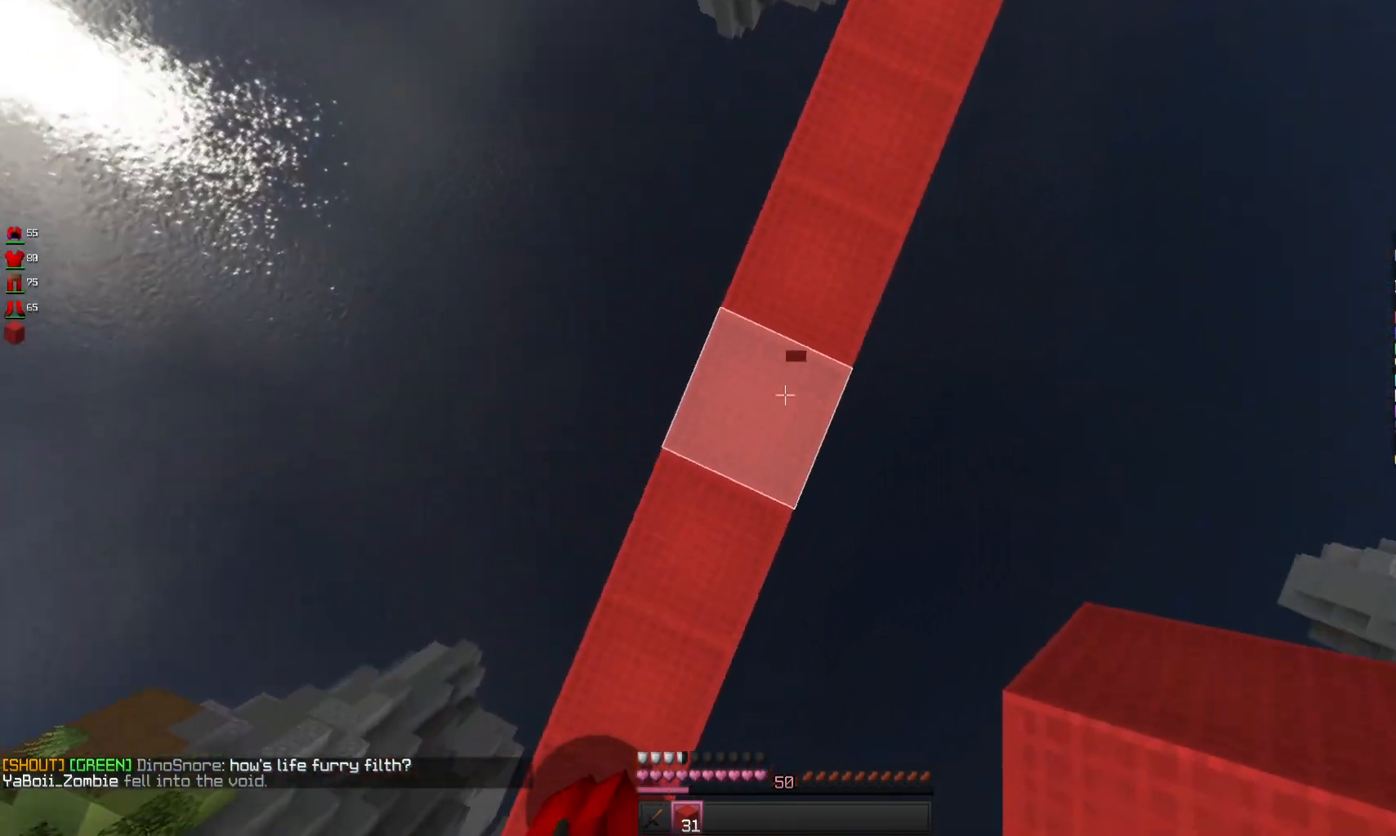
{"keys": ["space"], "mouse": ["right"], "events": [[67, "space", "up"], [167, "space", "down"]]}